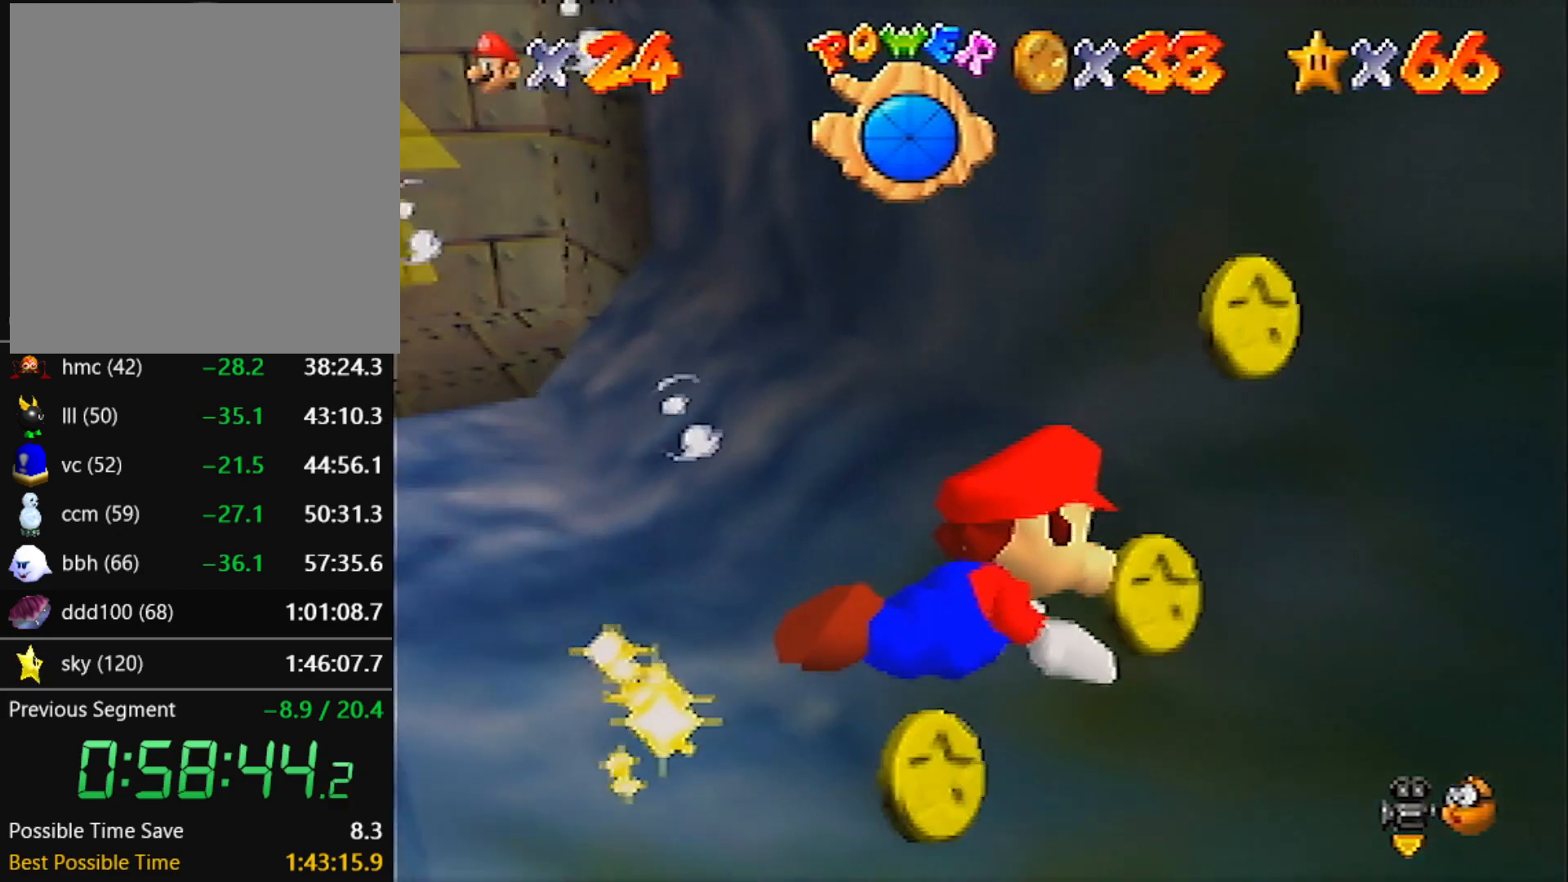
Gameplay with a controller (Nintendo layout); each line is a JSON object with the inputs held at the frame after it. "events" lists button and stick changes between this image and that frame as [ms after this image, input, new state], when the widget could be followed in between. Not read: L3 R3 START.
{"buttons": ["C_RIGHT"], "left_stick": "left", "events": [[33, "A", "down"], [234, "left_stick", "left"], [267, "A", "up"]]}
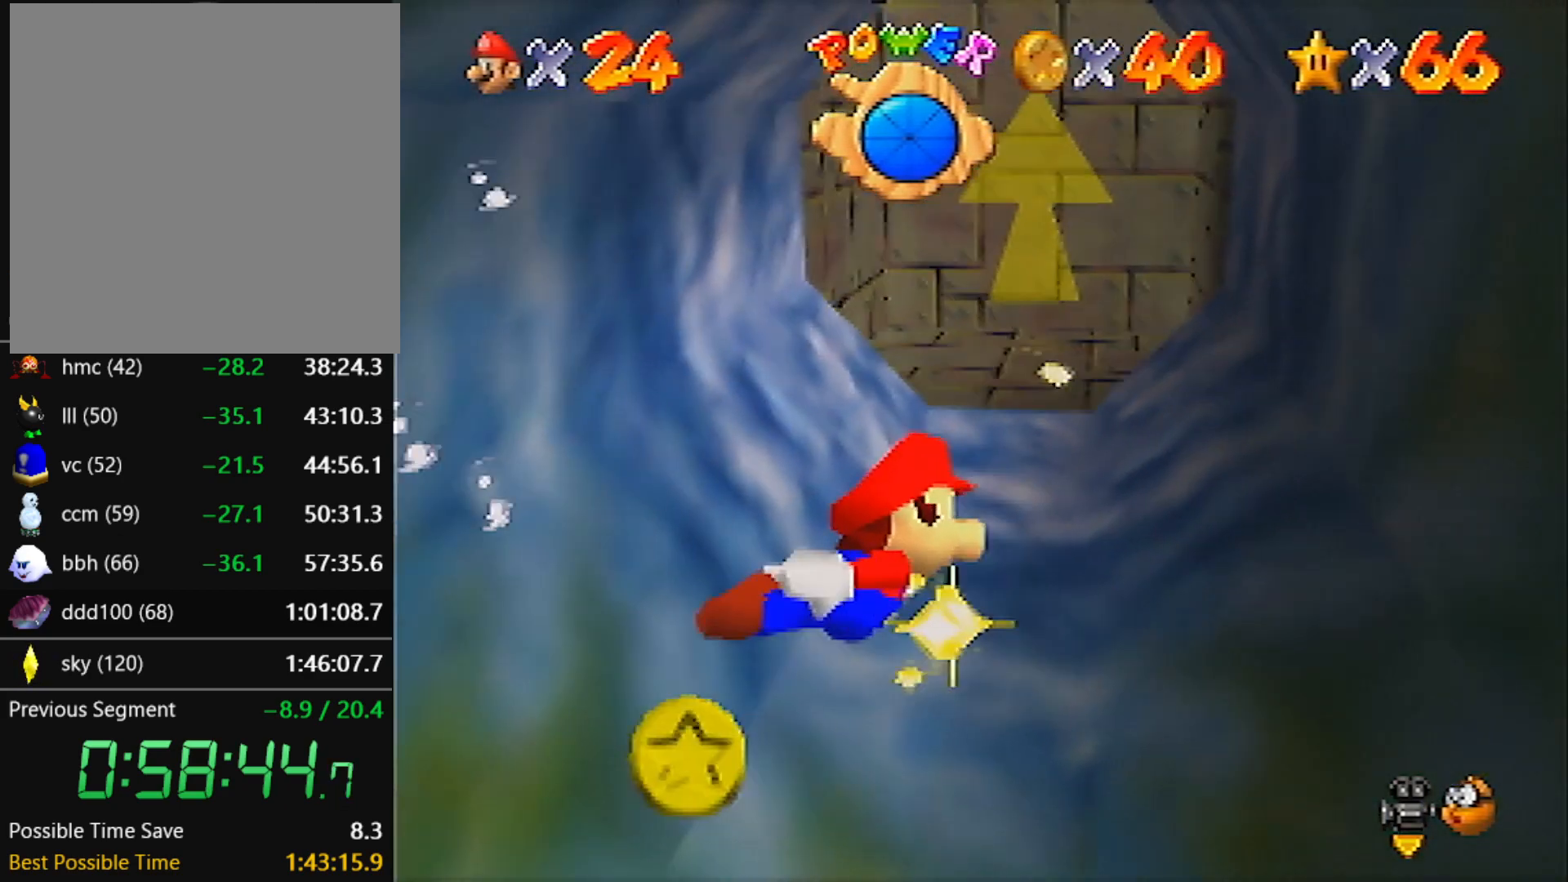
{"buttons": ["C_RIGHT"], "left_stick": "left", "events": []}
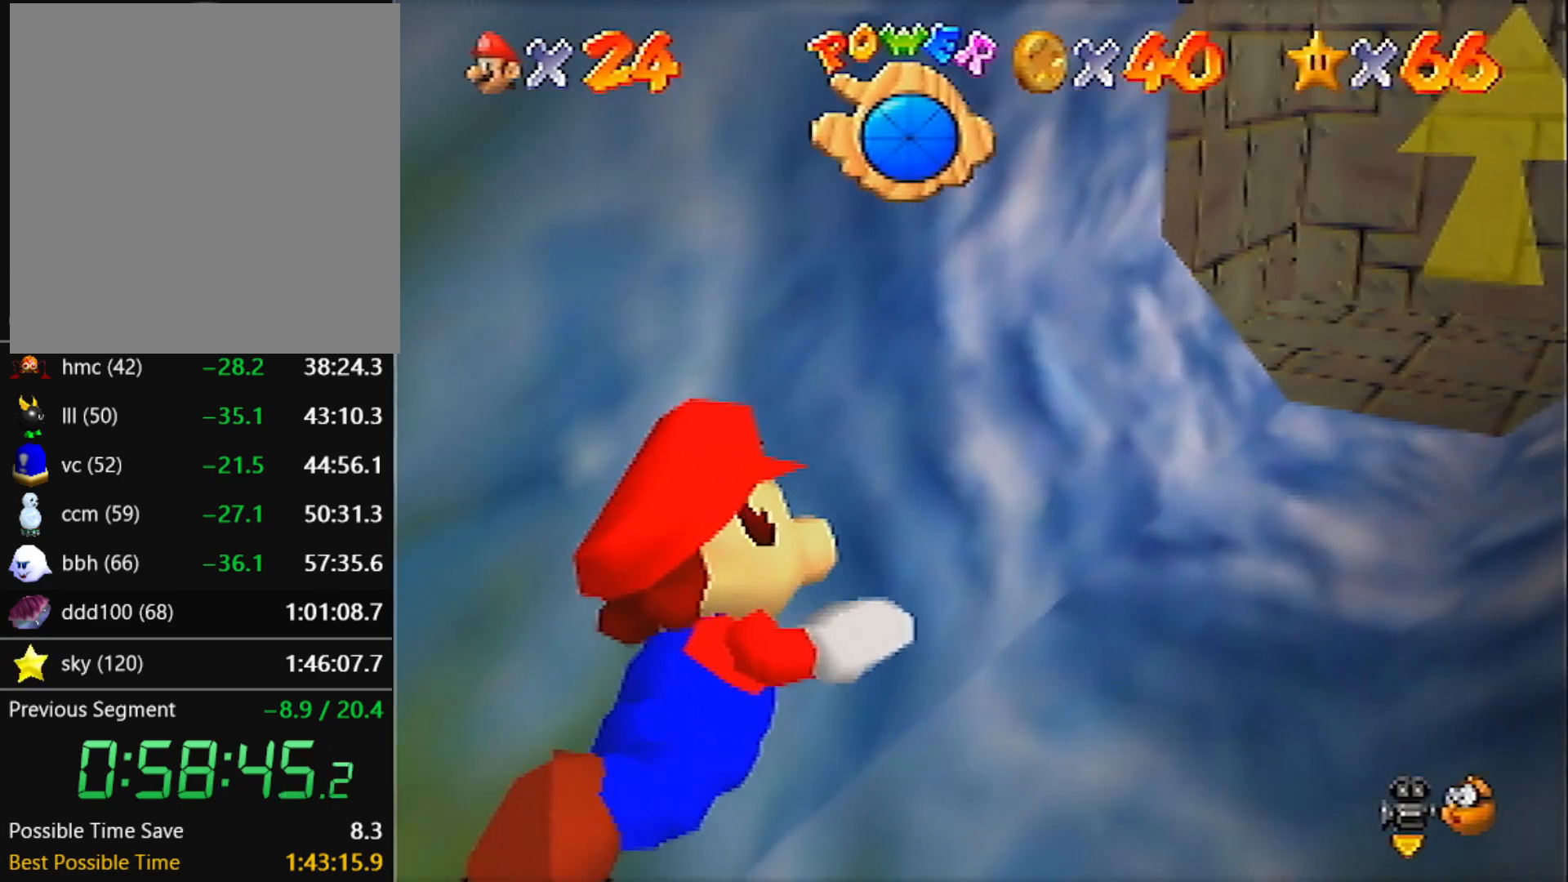
{"buttons": [], "left_stick": "left", "events": [[167, "C_RIGHT", "up"]]}
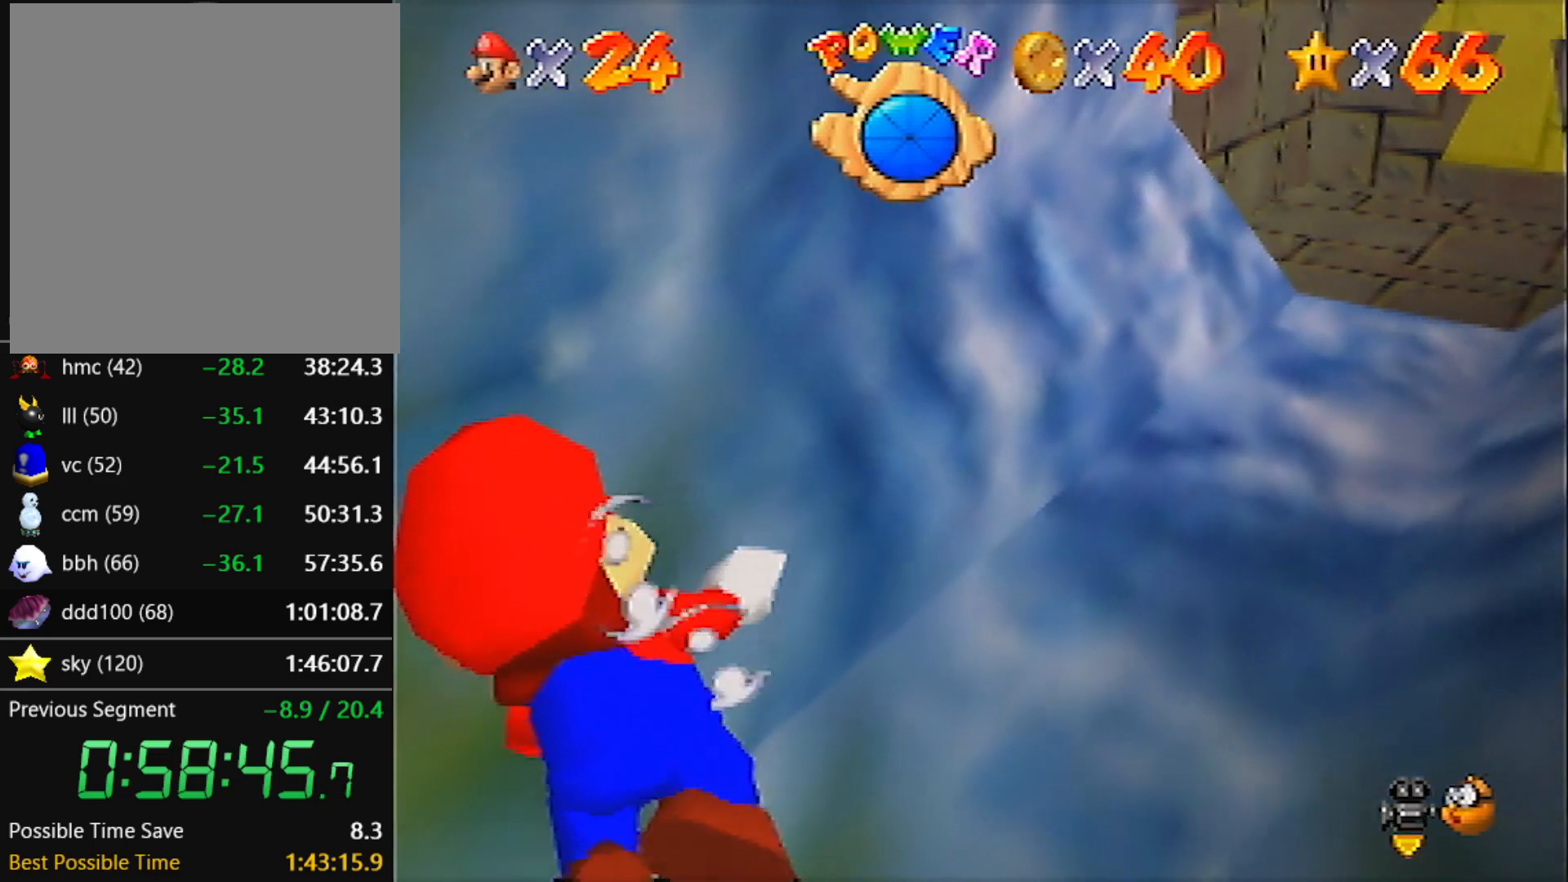
{"buttons": ["C_LEFT"], "left_stick": "up-left", "events": [[266, "A", "down"], [367, "left_stick", "up-left"], [467, "C_LEFT", "down"], [500, "A", "up"]]}
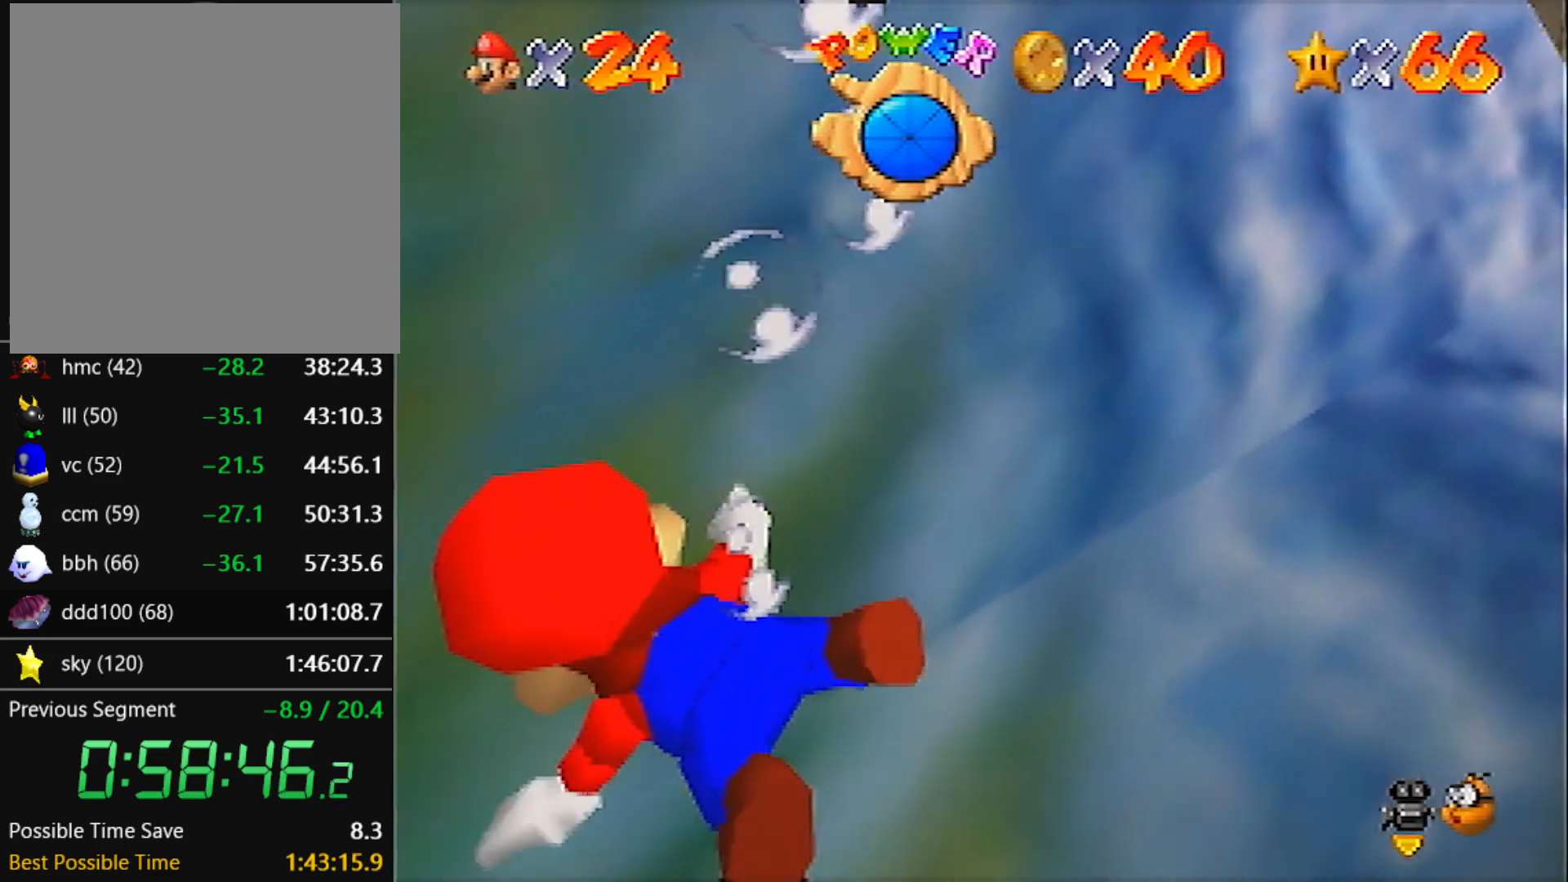
{"buttons": ["A", "C_LEFT"], "left_stick": "right", "events": [[200, "left_stick", "right"], [367, "A", "down"]]}
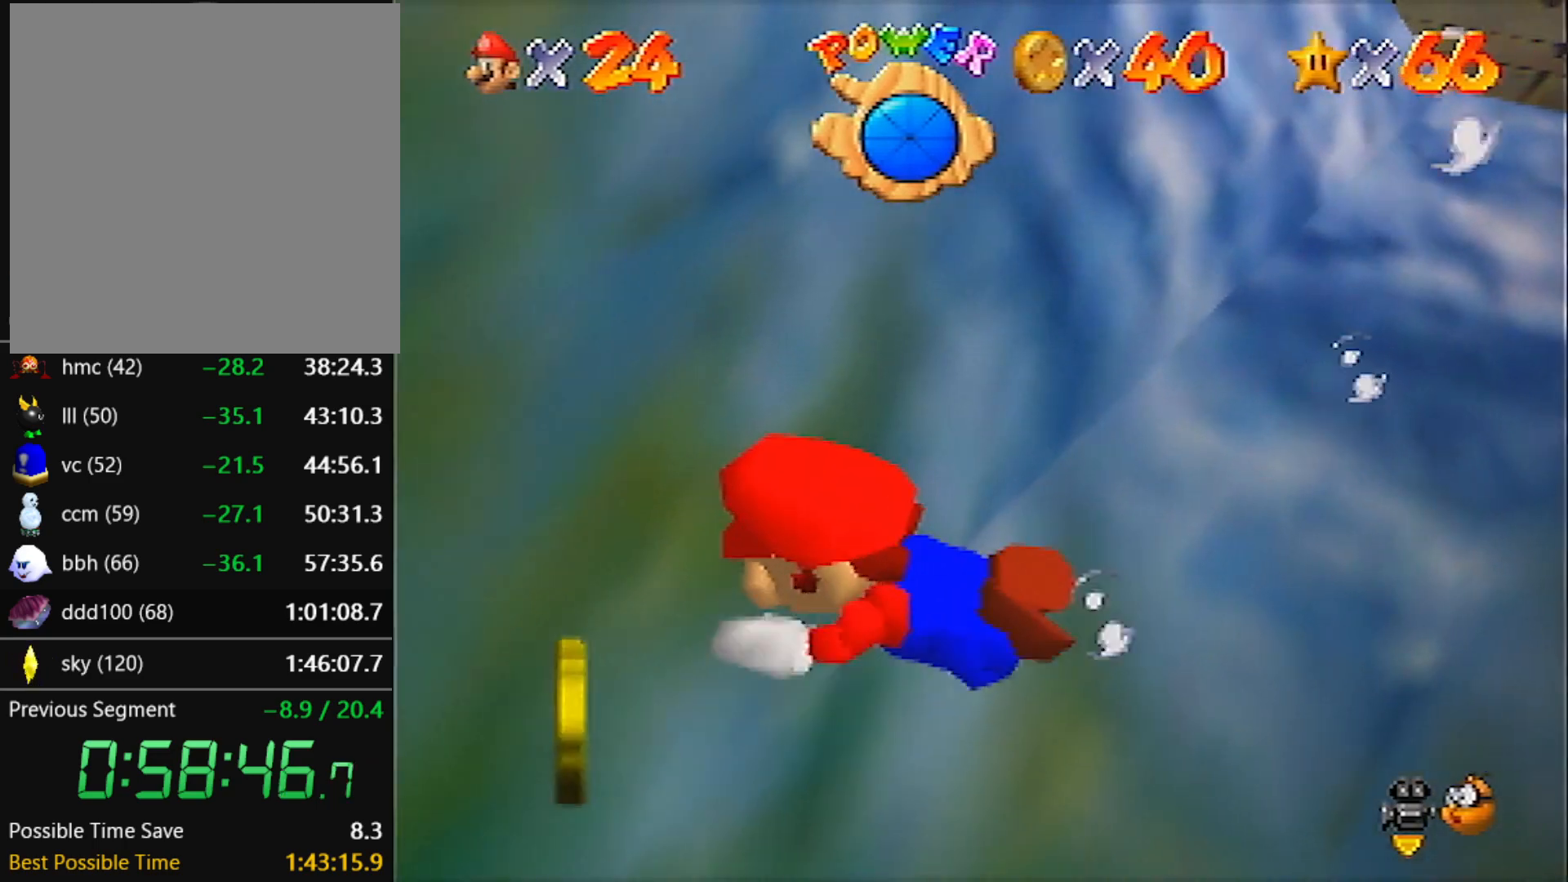
{"buttons": ["C_LEFT"], "left_stick": "right", "events": [[201, "A", "up"]]}
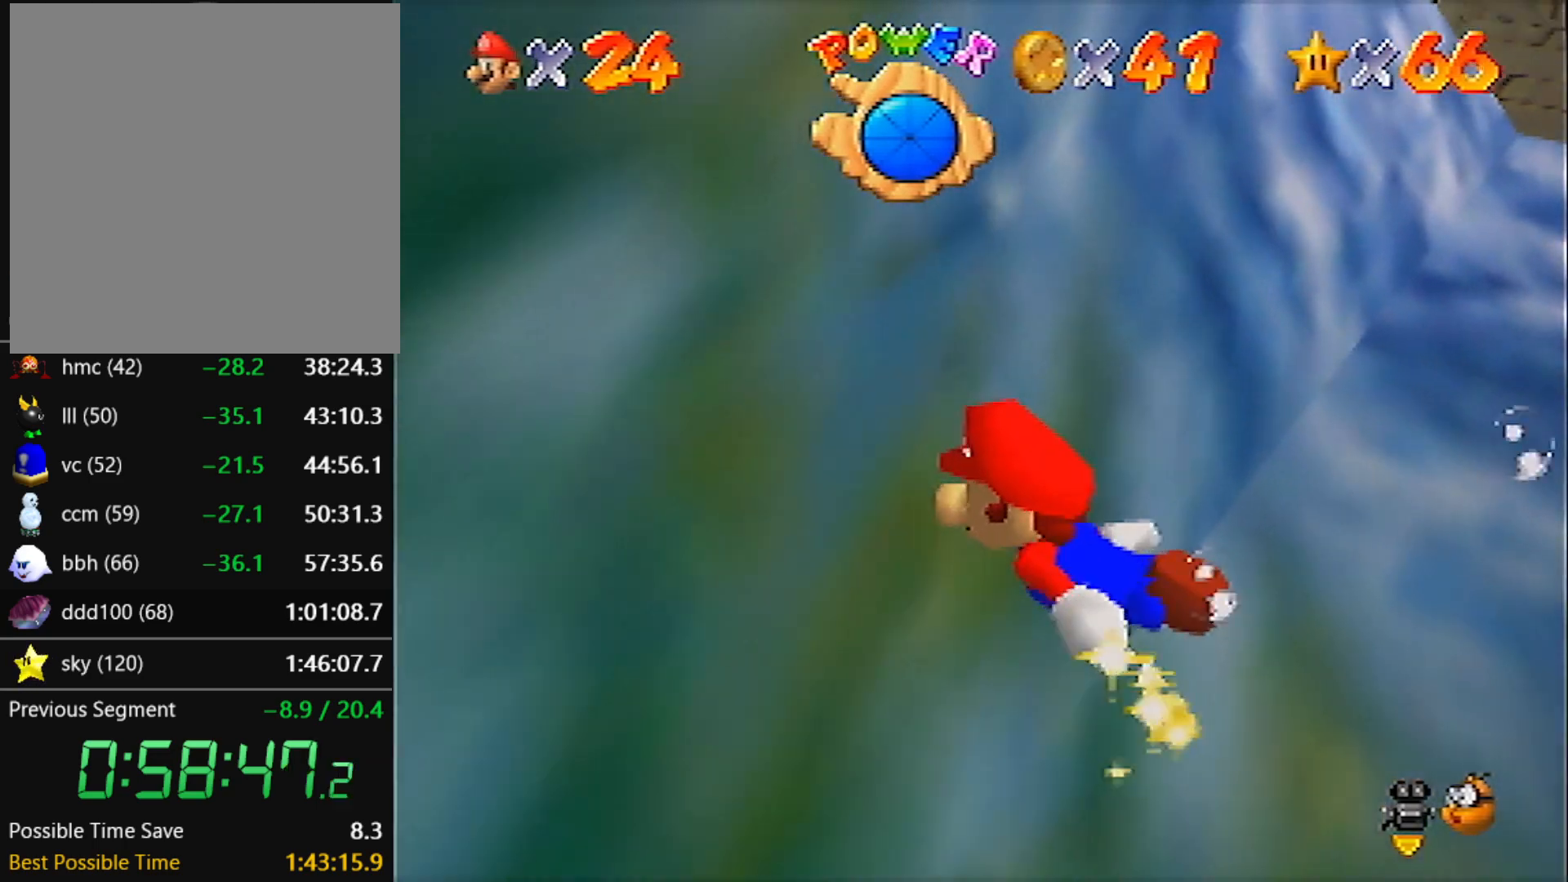
{"buttons": [], "left_stick": "right", "events": [[33, "A", "down"], [267, "C_LEFT", "up"], [334, "A", "up"]]}
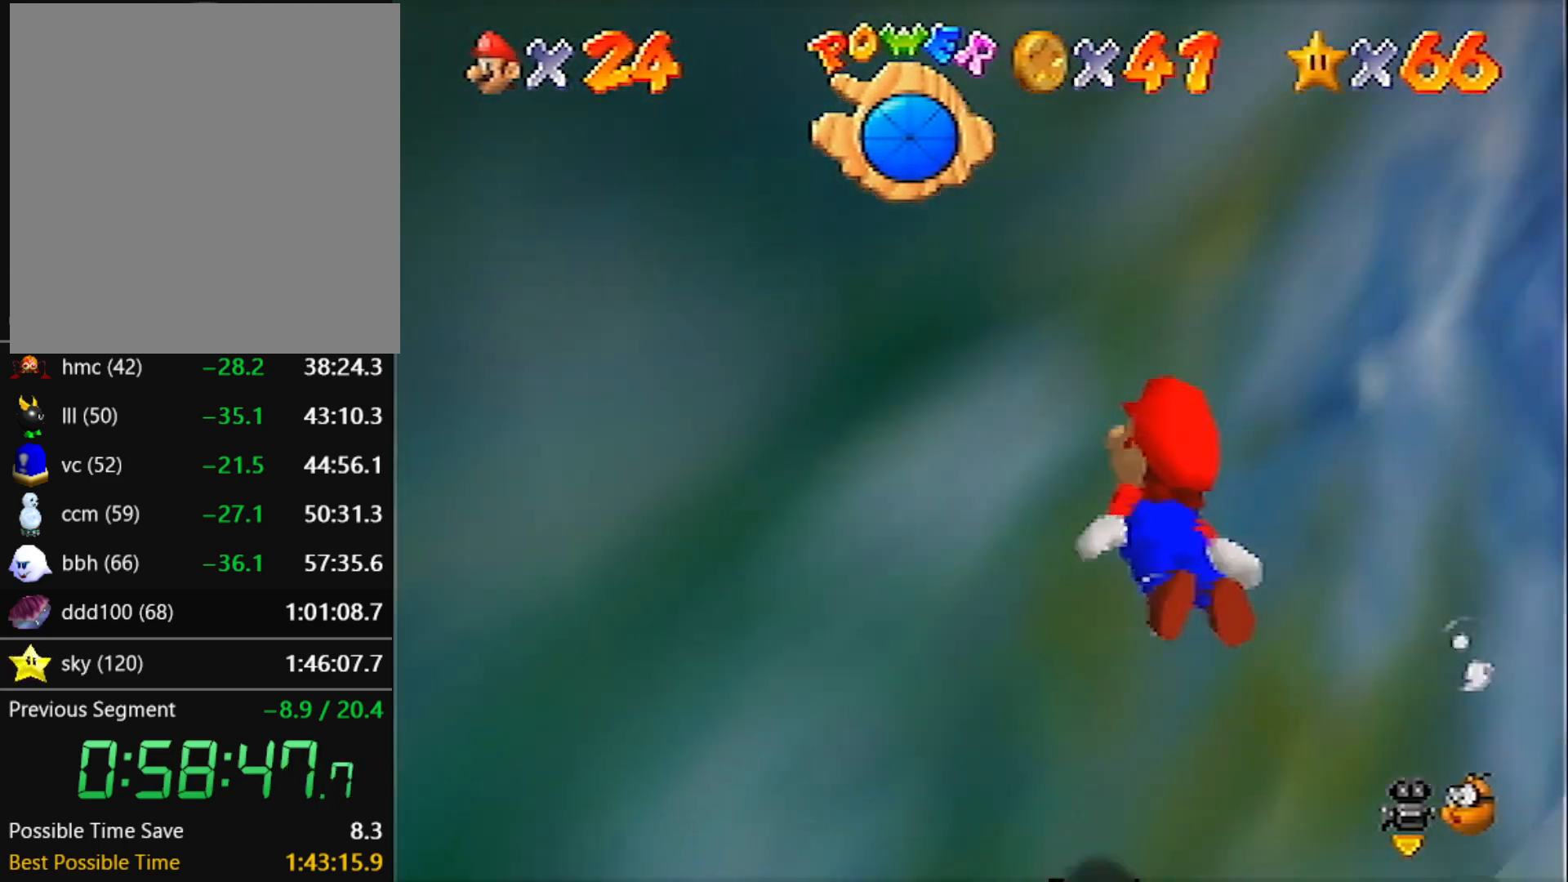
{"buttons": ["A"], "left_stick": "right", "events": [[166, "A", "down"]]}
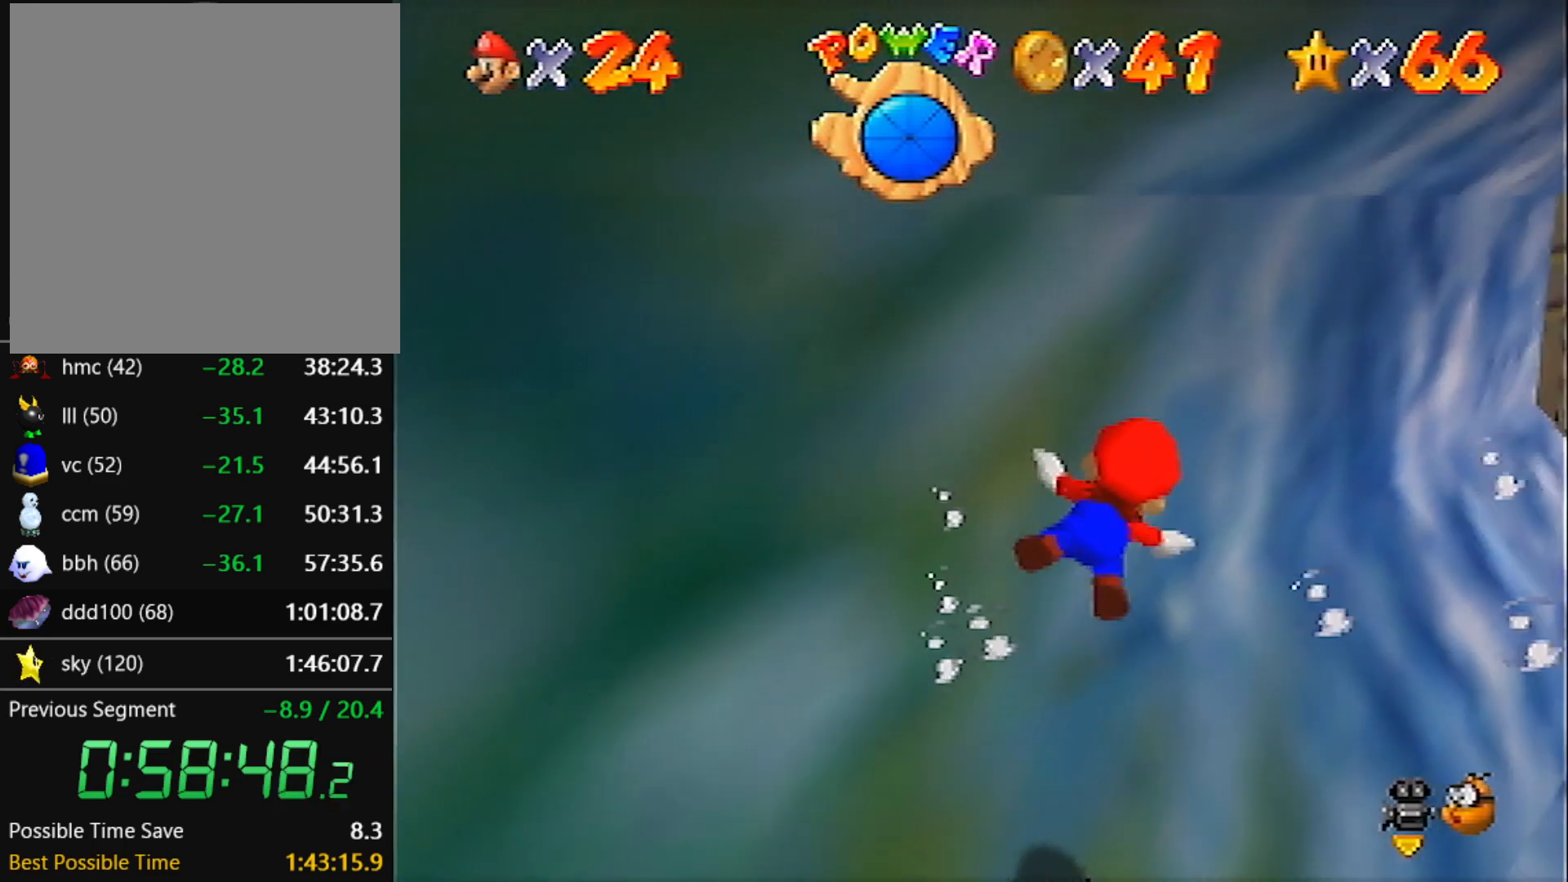
{"buttons": ["A"], "left_stick": "center", "events": [[67, "A", "up"], [100, "left_stick", "center"], [267, "left_stick", "right"], [300, "A", "down"], [501, "left_stick", "center"]]}
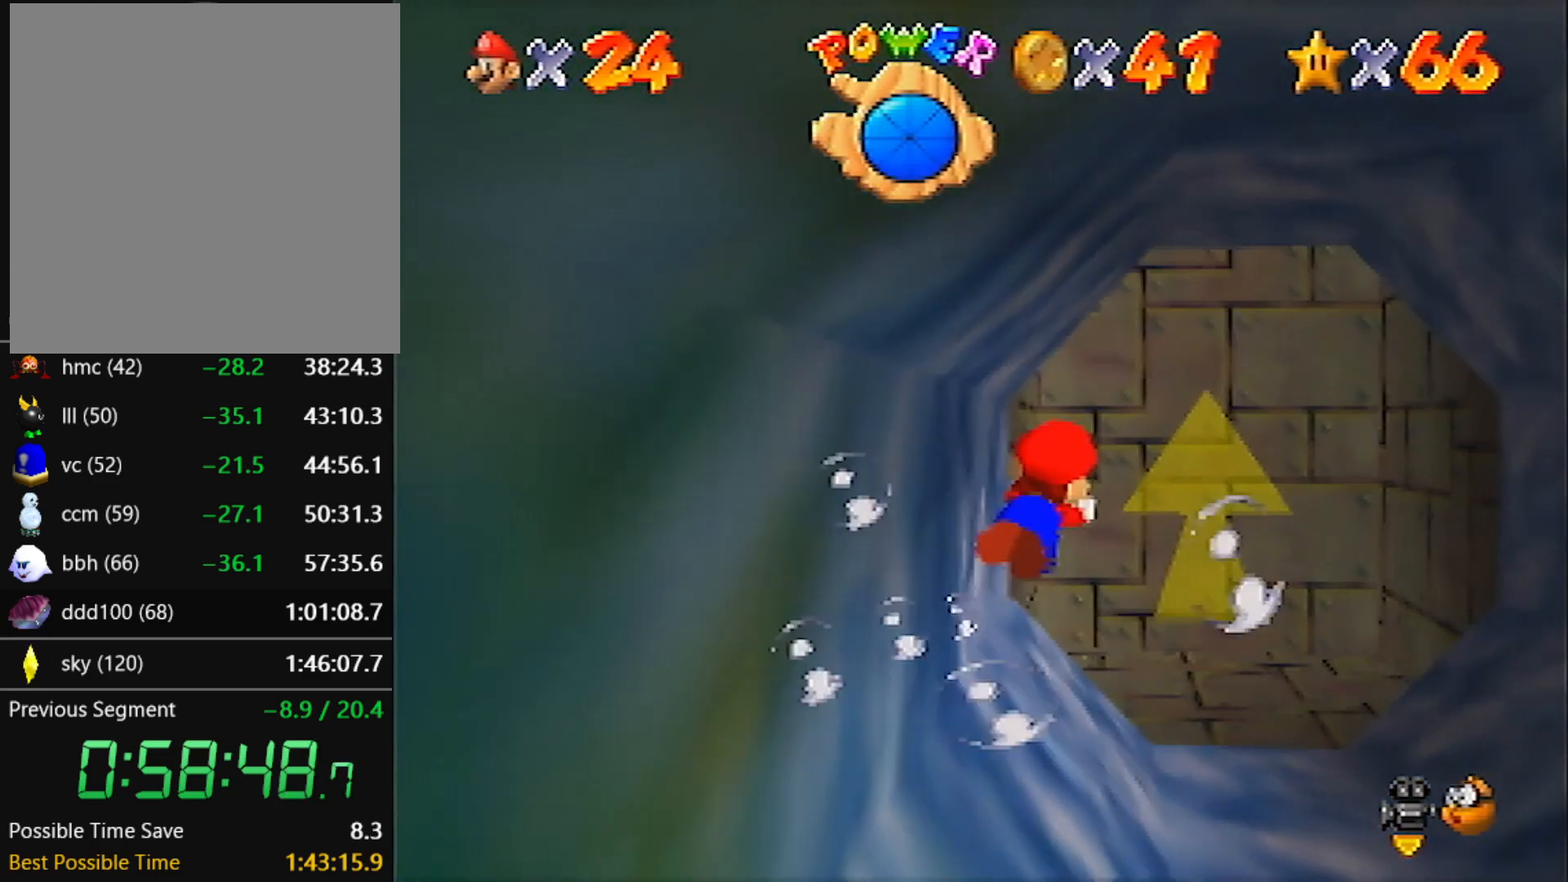
{"buttons": ["A"], "left_stick": "center", "events": [[266, "A", "up"], [300, "left_stick", "down-left"], [467, "A", "down"], [500, "left_stick", "center"]]}
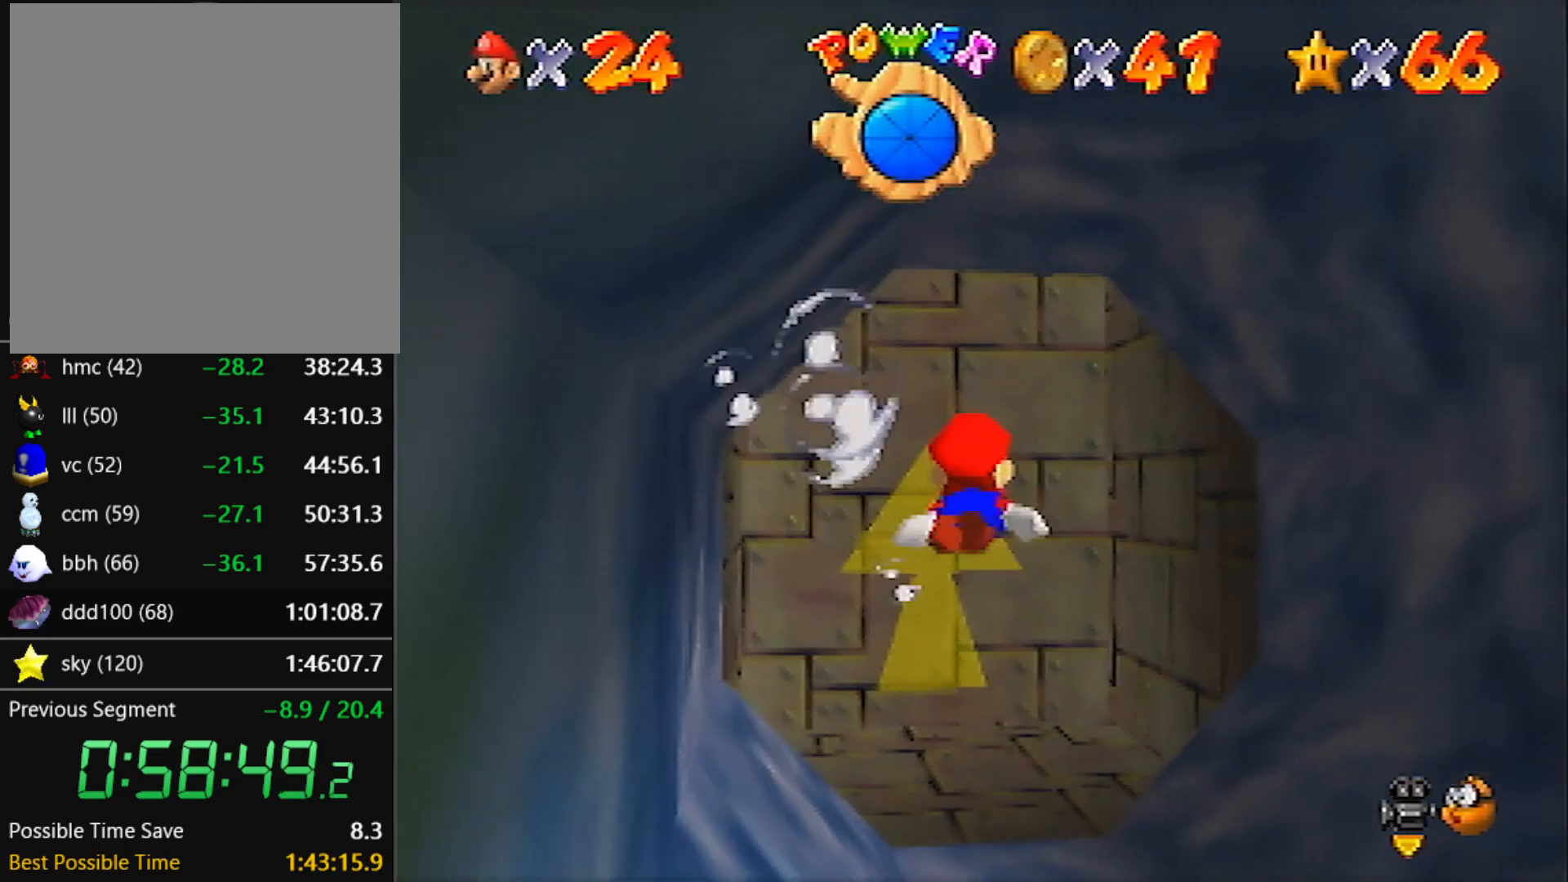
{"buttons": [], "left_stick": "down-left", "events": [[133, "left_stick", "down-left"], [267, "left_stick", "center"], [400, "A", "up"], [400, "left_stick", "down-left"]]}
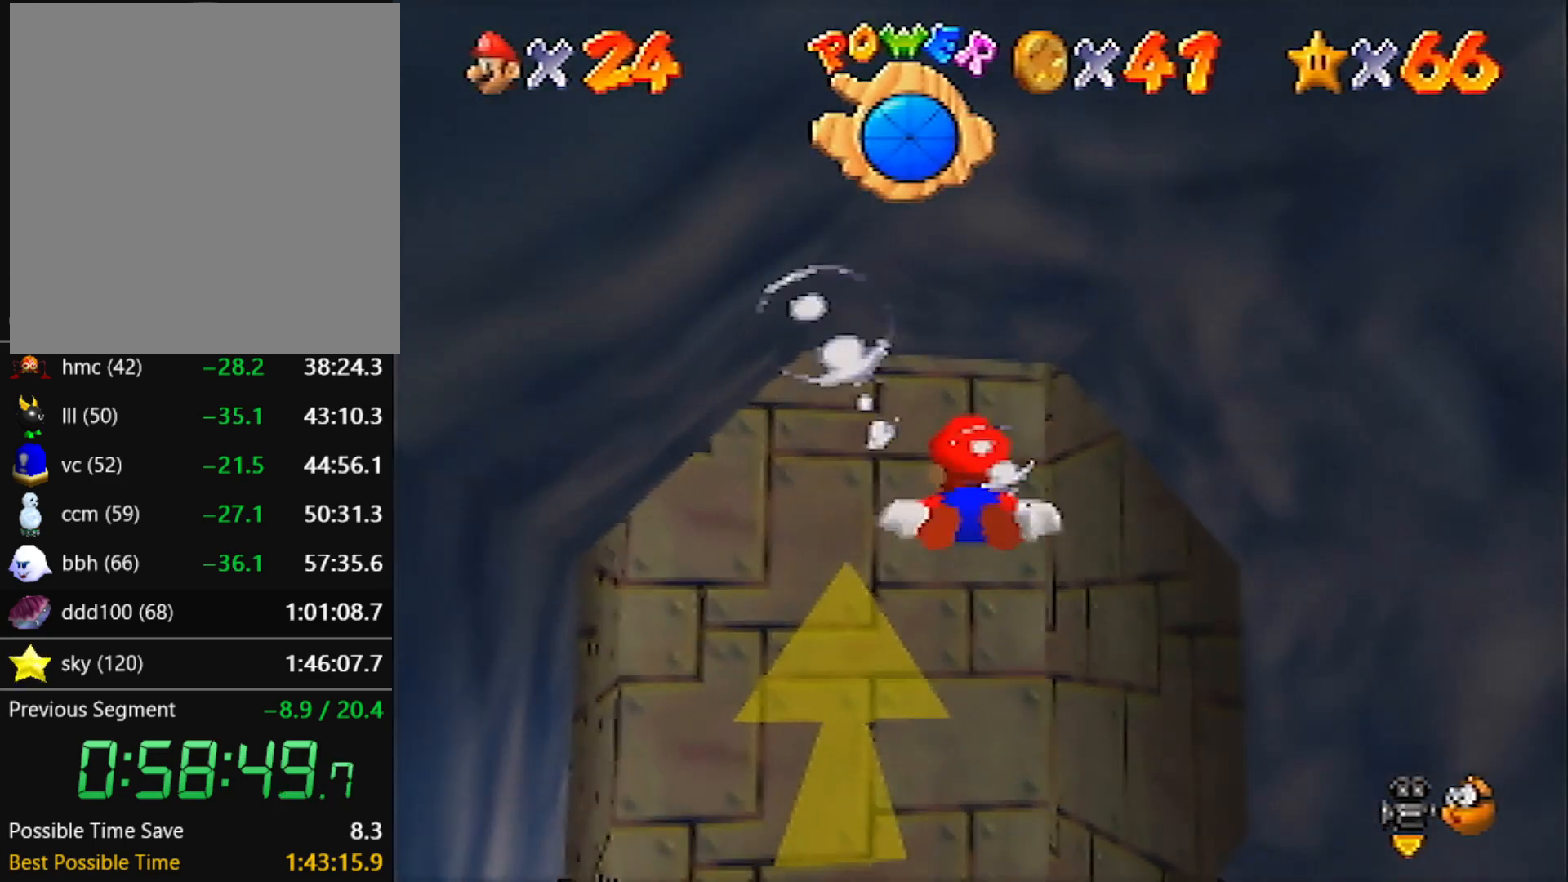
{"buttons": ["A"], "left_stick": "down-left", "events": [[33, "left_stick", "center"], [166, "A", "down"], [166, "left_stick", "down-left"], [300, "left_stick", "center"], [400, "left_stick", "down-left"]]}
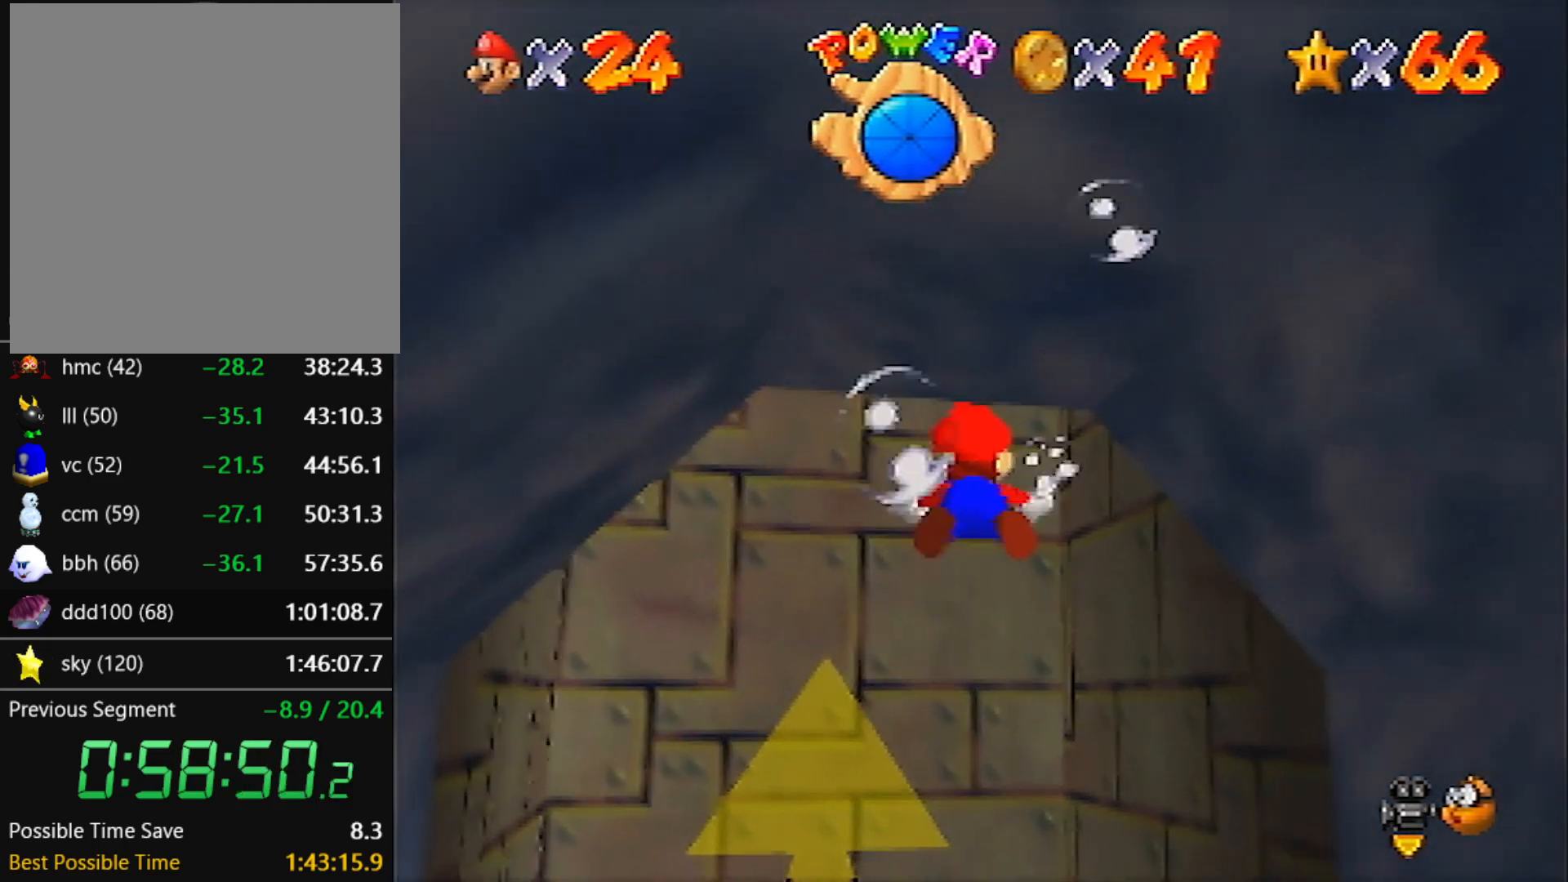
{"buttons": ["A"], "left_stick": "center", "events": [[67, "A", "up"], [67, "left_stick", "center"], [167, "left_stick", "down-left"], [300, "left_stick", "center"], [334, "A", "down"]]}
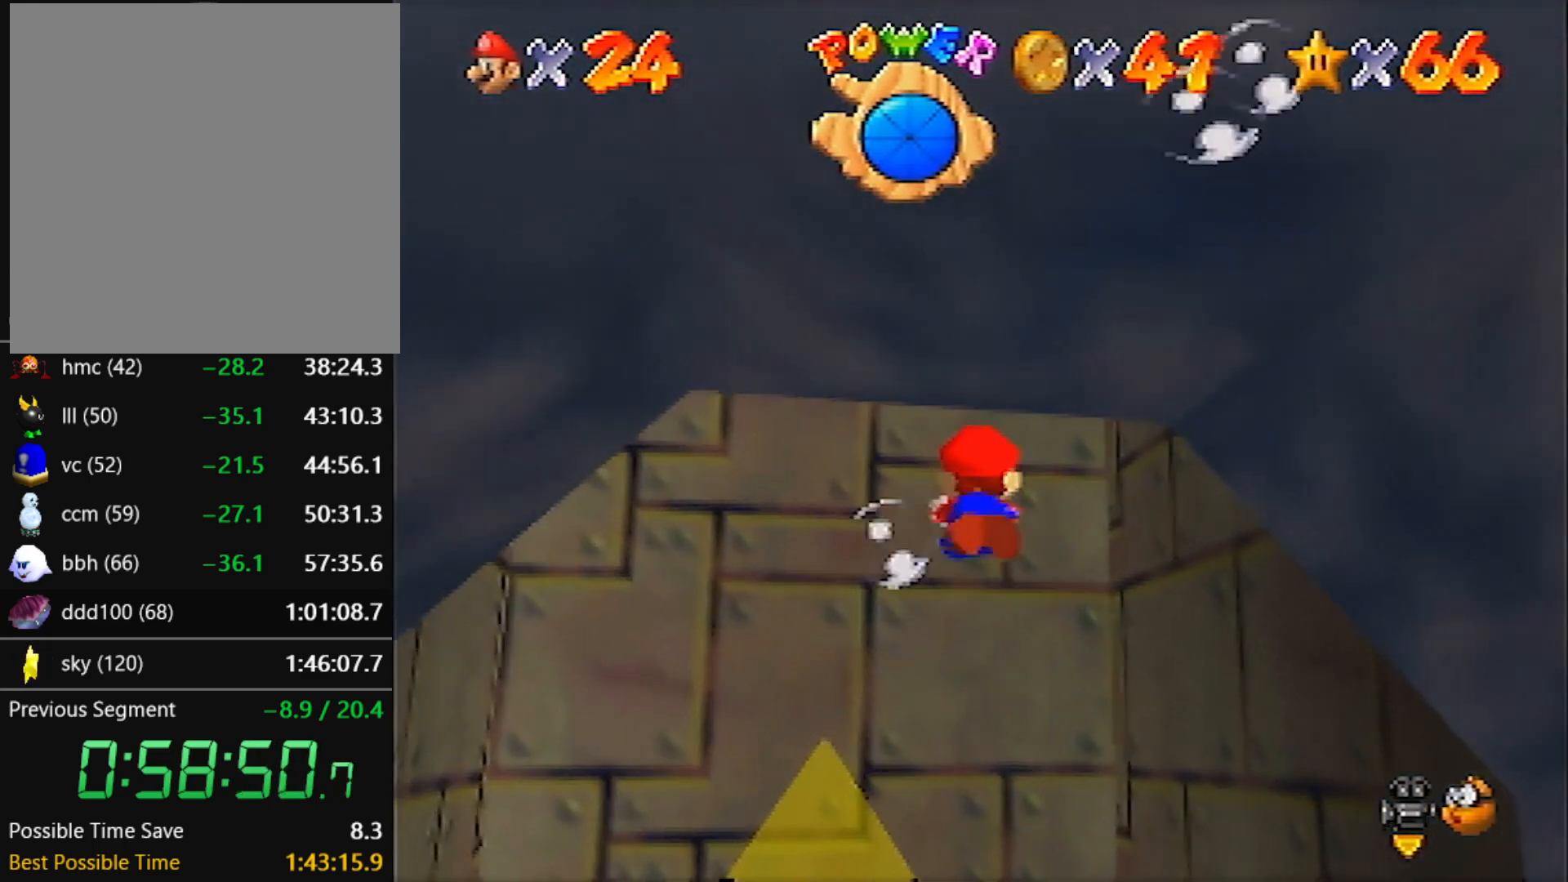
{"buttons": ["A"], "left_stick": "down", "events": [[66, "left_stick", "down-left"], [133, "A", "up"], [233, "left_stick", "down"], [467, "A", "down"]]}
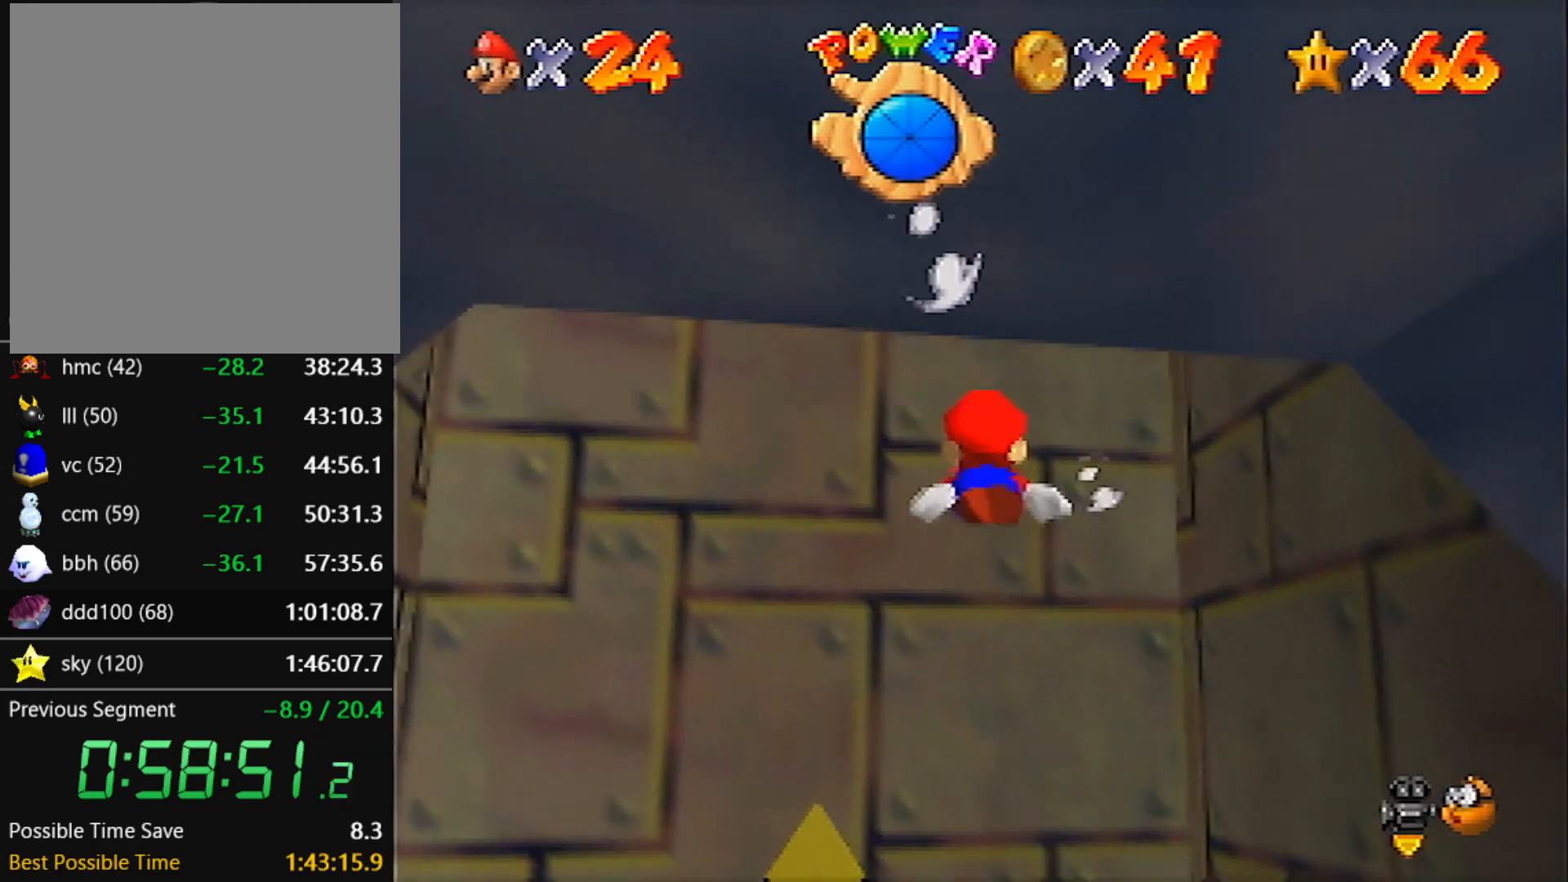
{"buttons": [], "left_stick": "down", "events": [[434, "A", "up"]]}
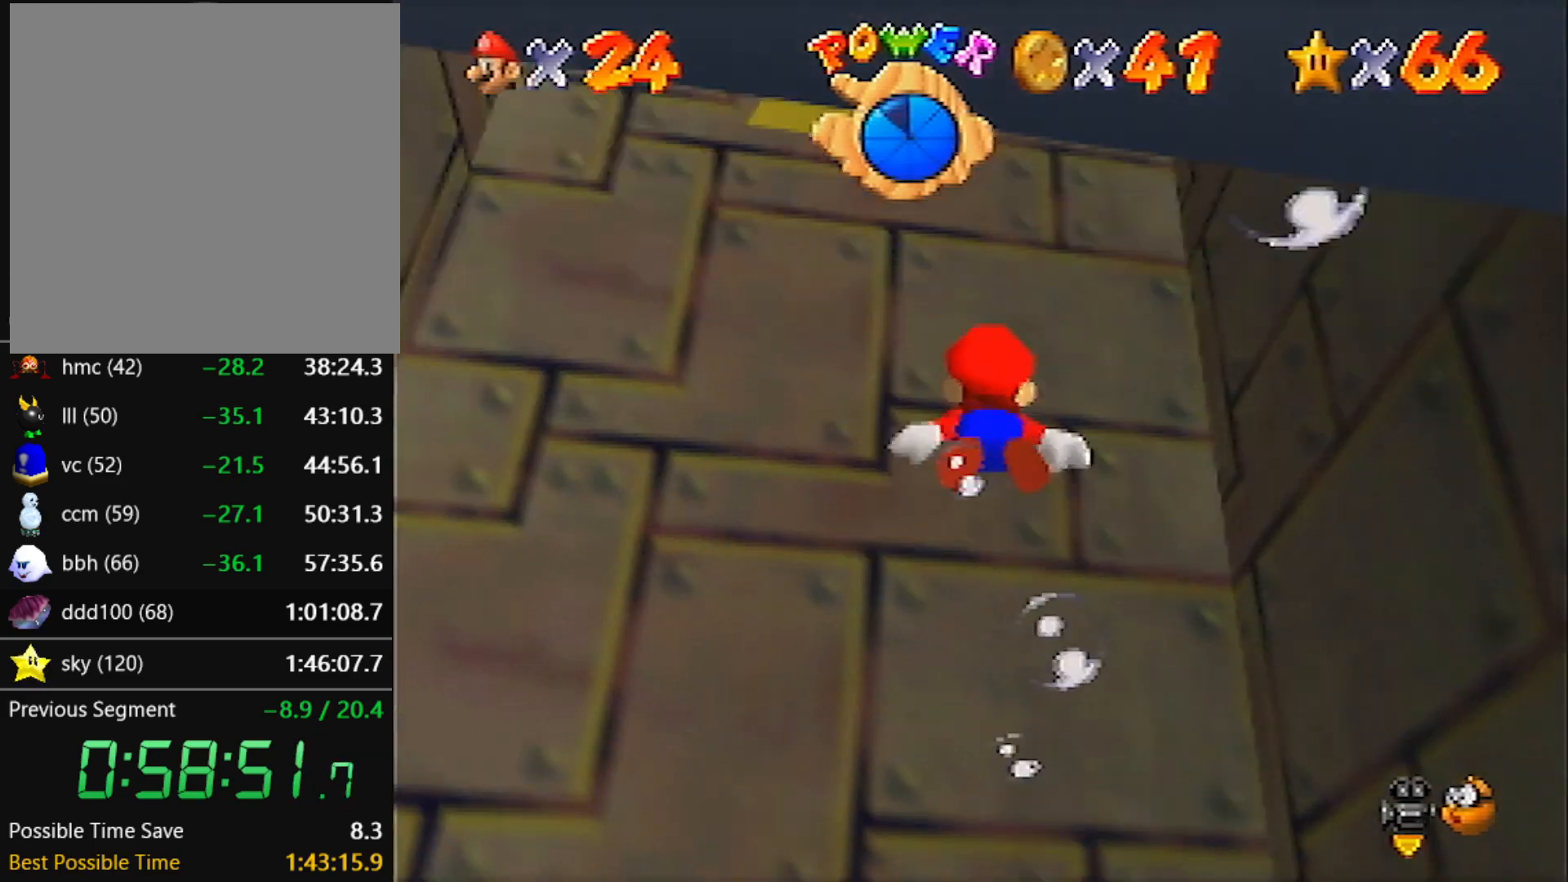
{"buttons": ["A"], "left_stick": "down", "events": [[133, "A", "down"]]}
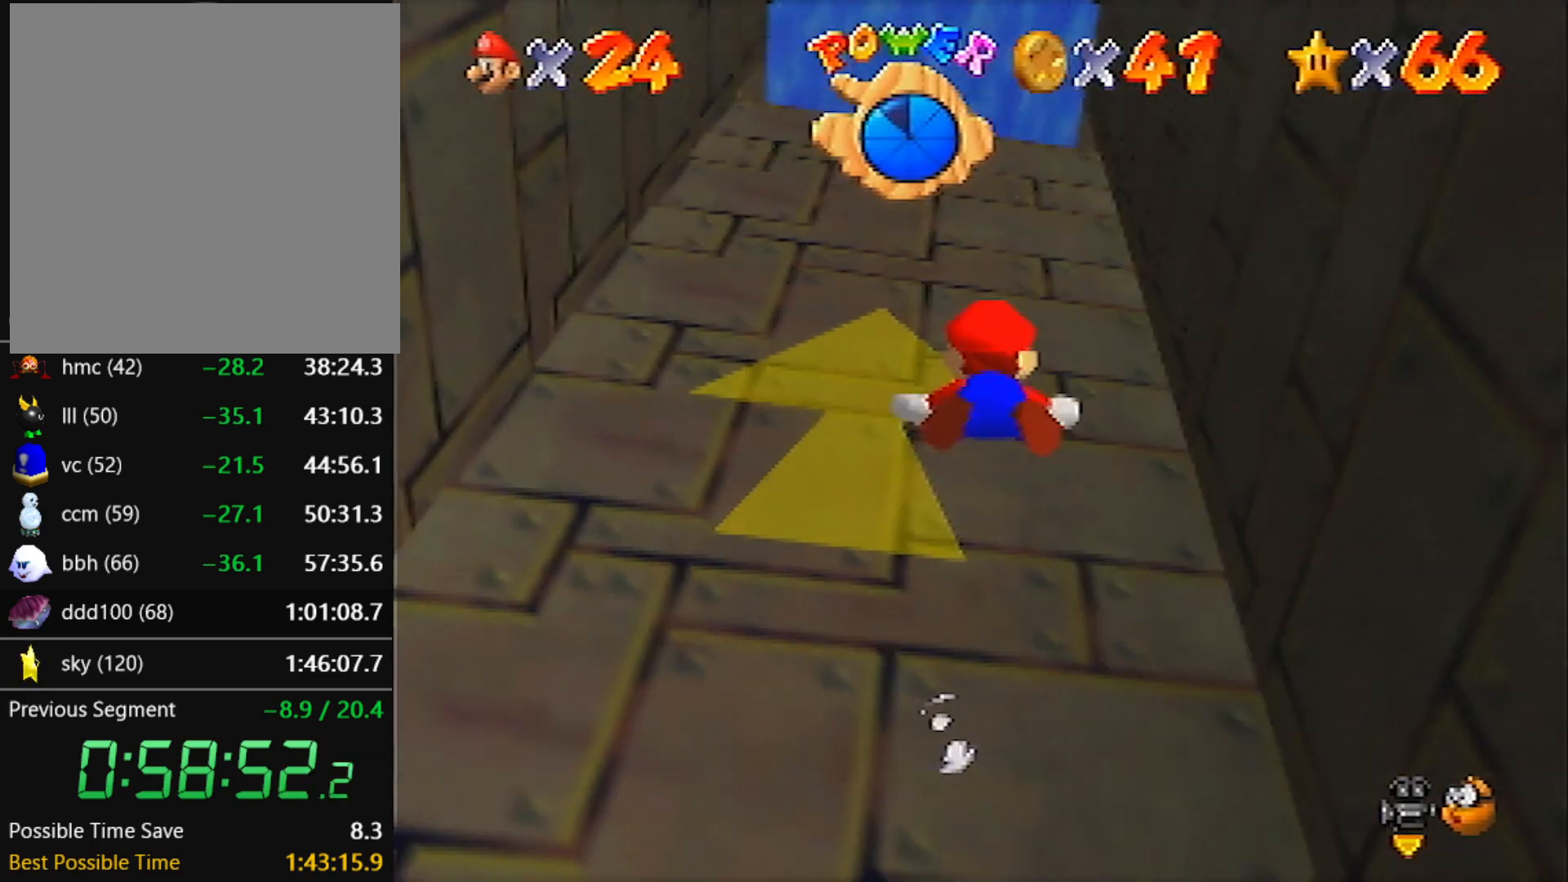
{"buttons": ["A"], "left_stick": "down", "events": [[33, "A", "up"], [300, "A", "down"]]}
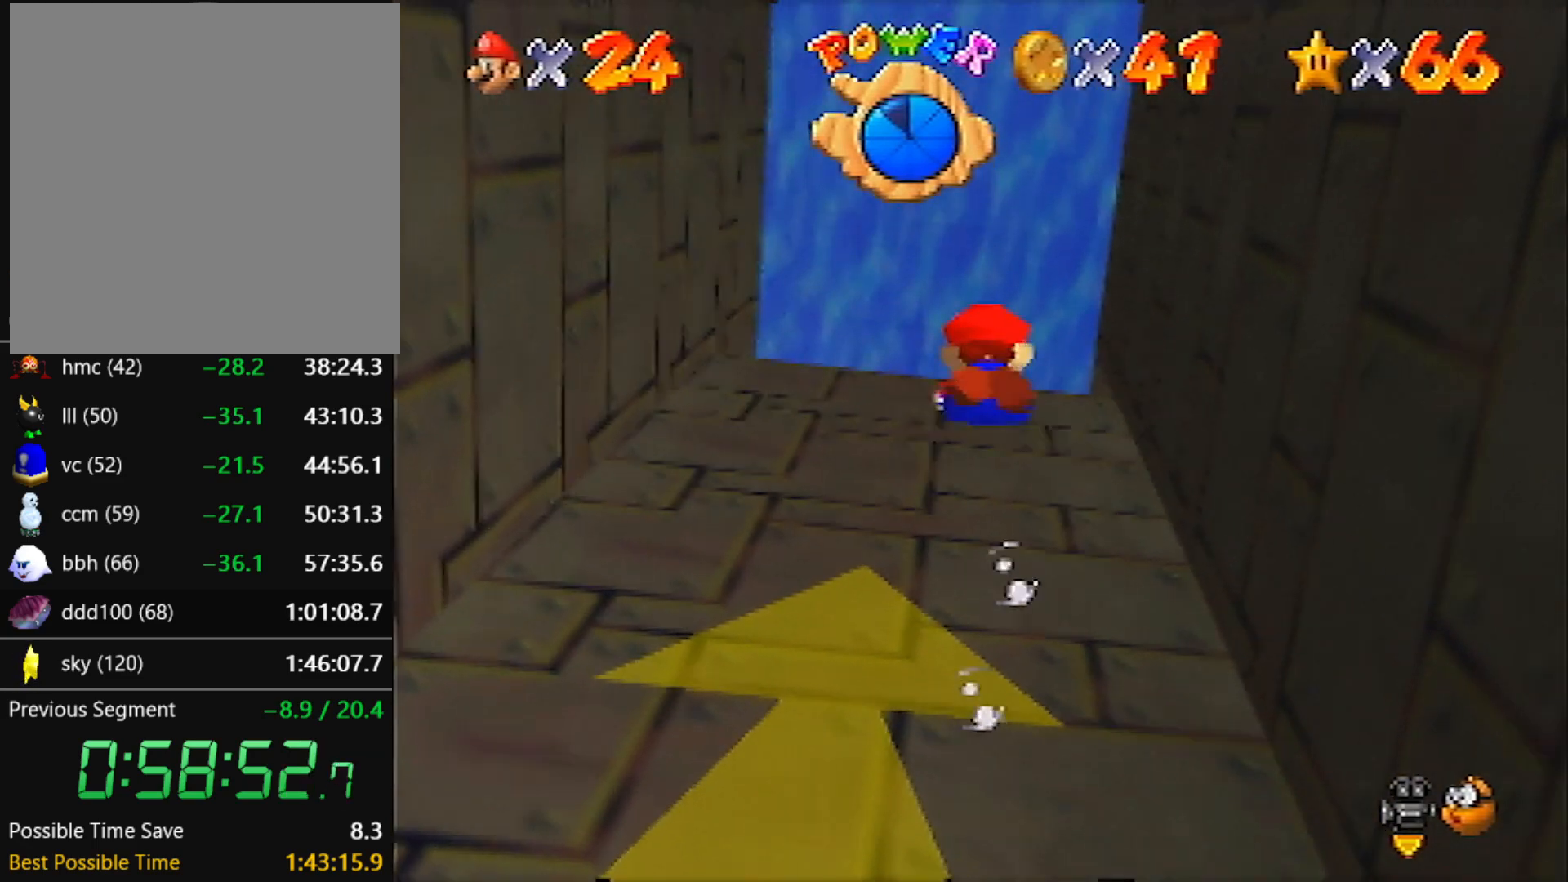
{"buttons": ["A"], "left_stick": "down", "events": [[166, "A", "up"], [433, "A", "down"]]}
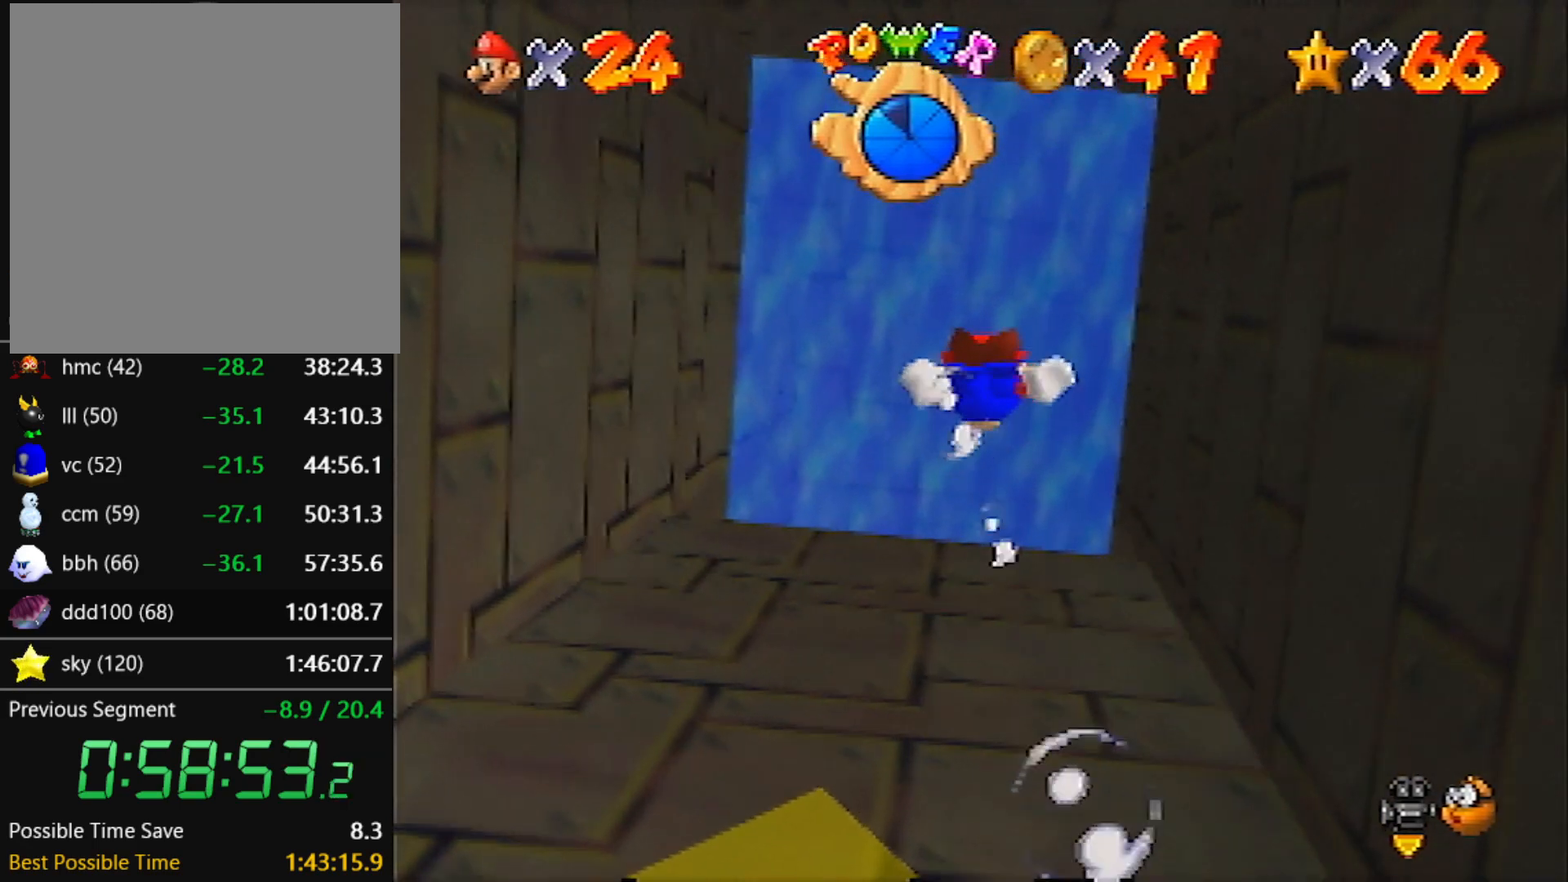
{"buttons": [], "left_stick": "down", "events": [[334, "A", "up"]]}
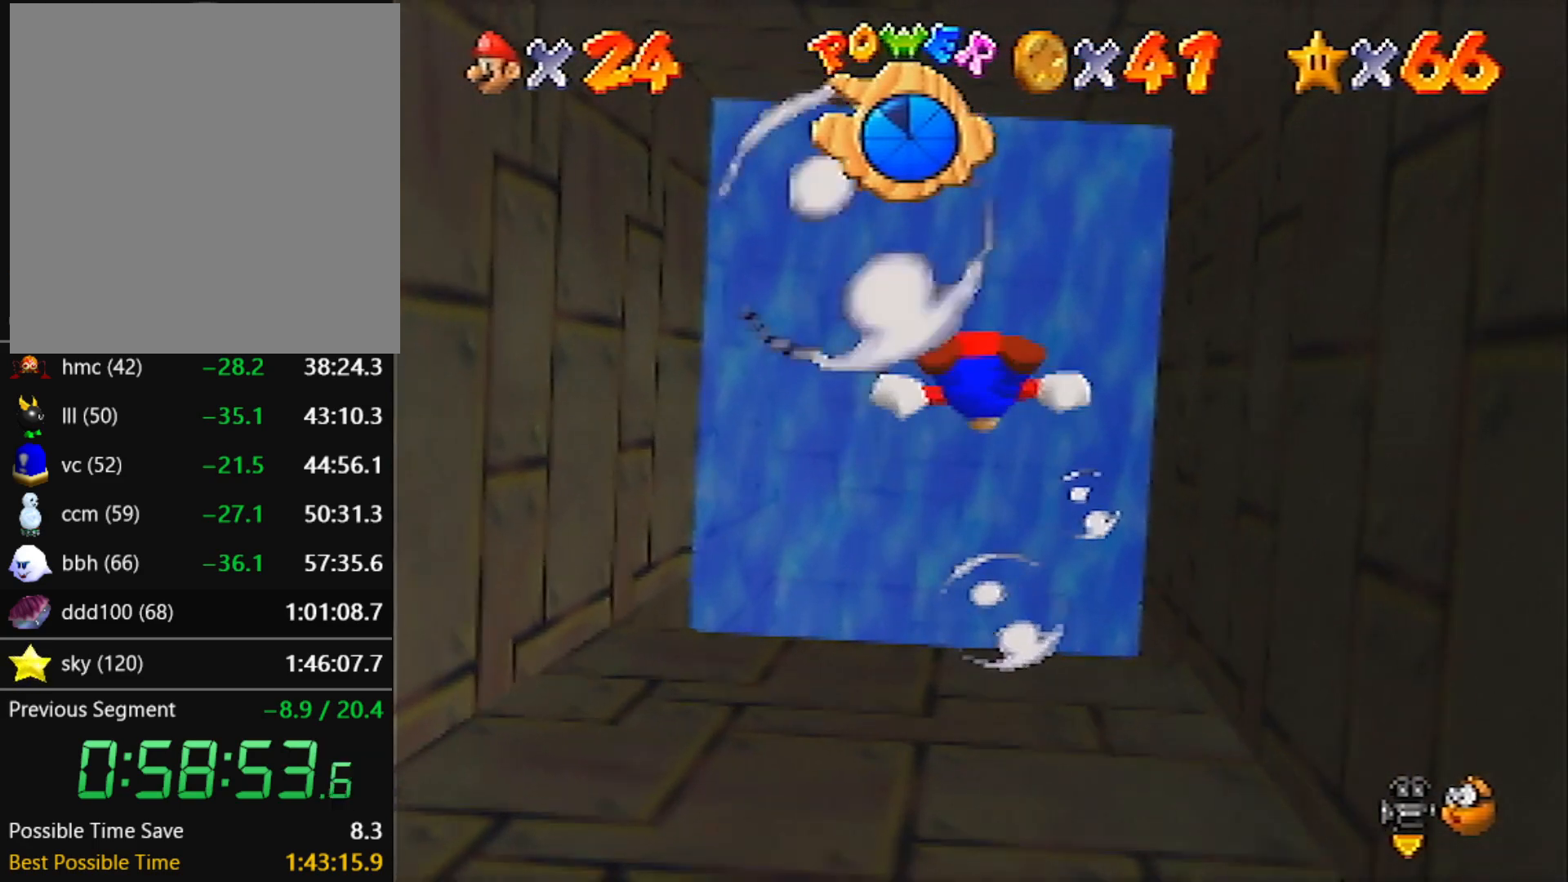
{"buttons": [], "left_stick": "down", "events": [[167, "A", "down"], [501, "A", "up"]]}
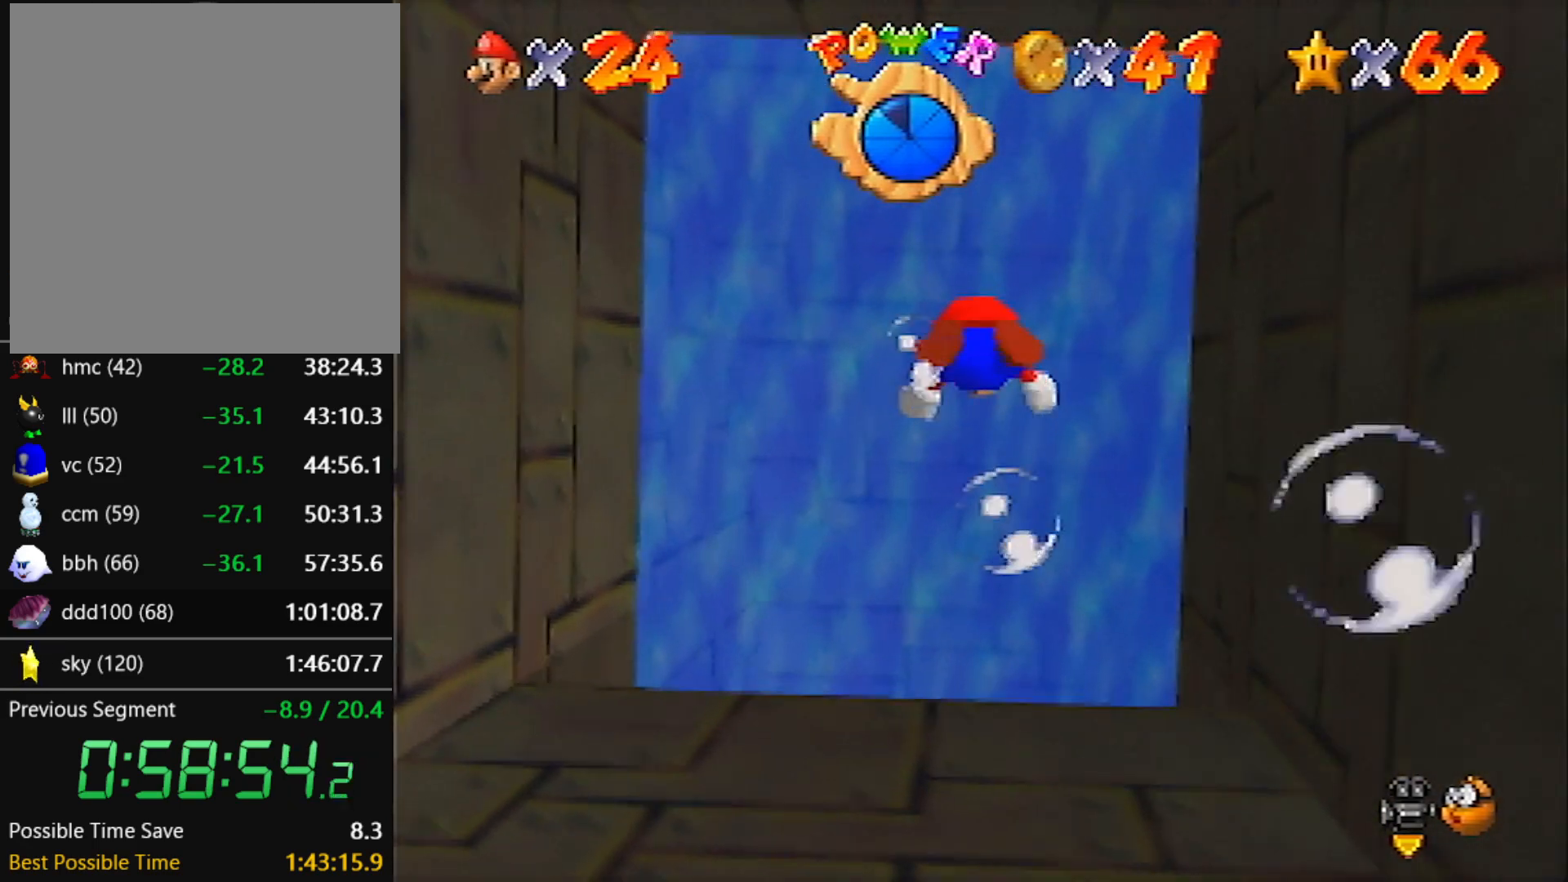
{"buttons": ["A", "C_LEFT"], "left_stick": "center", "events": [[400, "A", "down"], [400, "C_LEFT", "down"], [500, "left_stick", "center"]]}
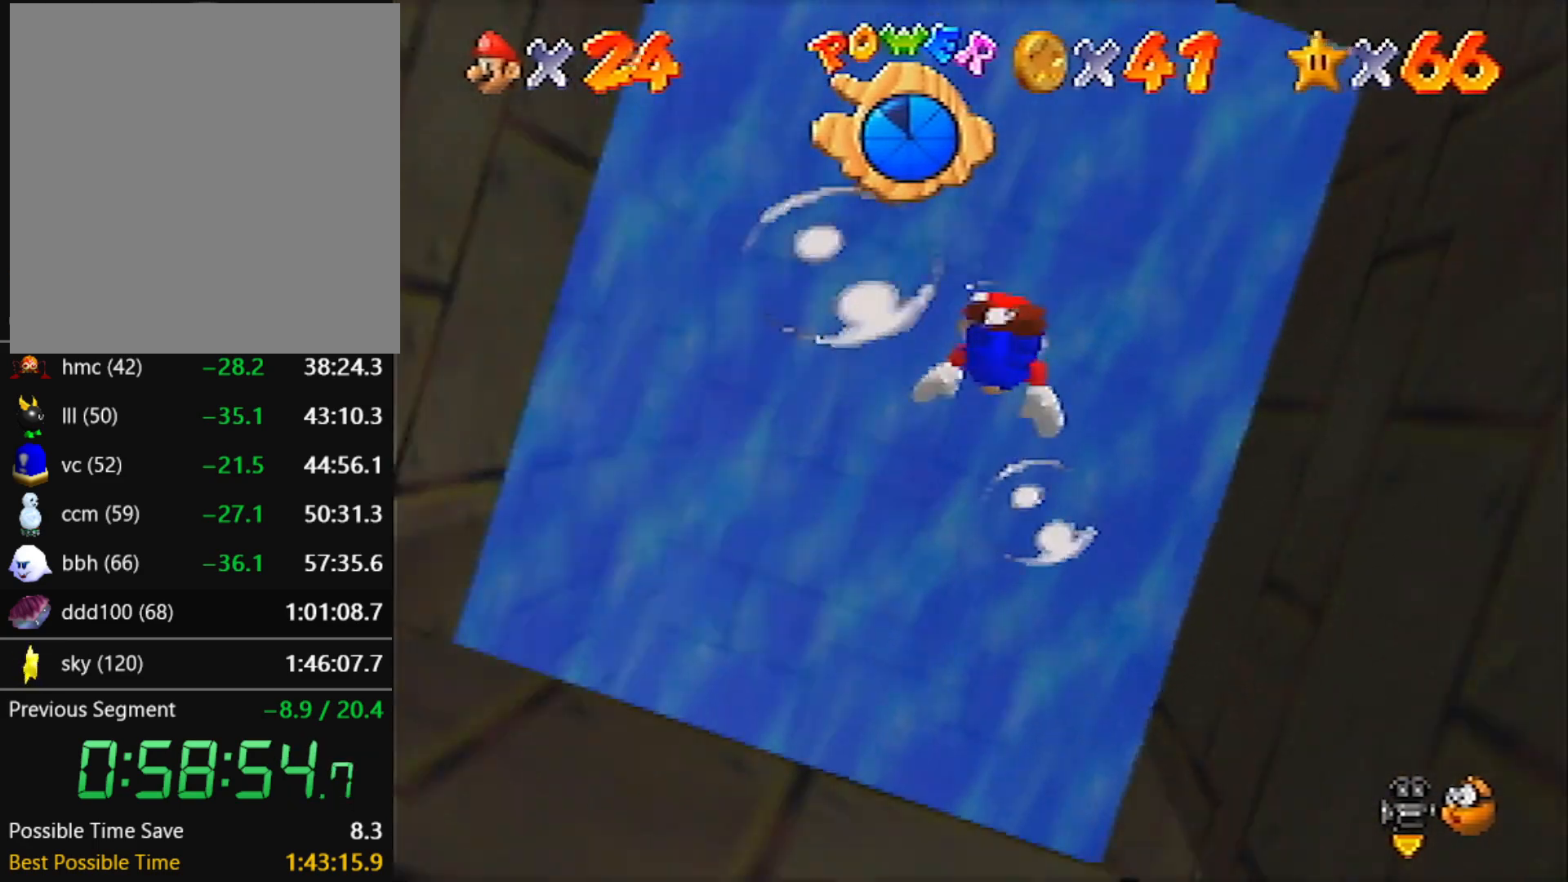
{"buttons": ["C_LEFT"], "left_stick": "center", "events": [[267, "A", "up"]]}
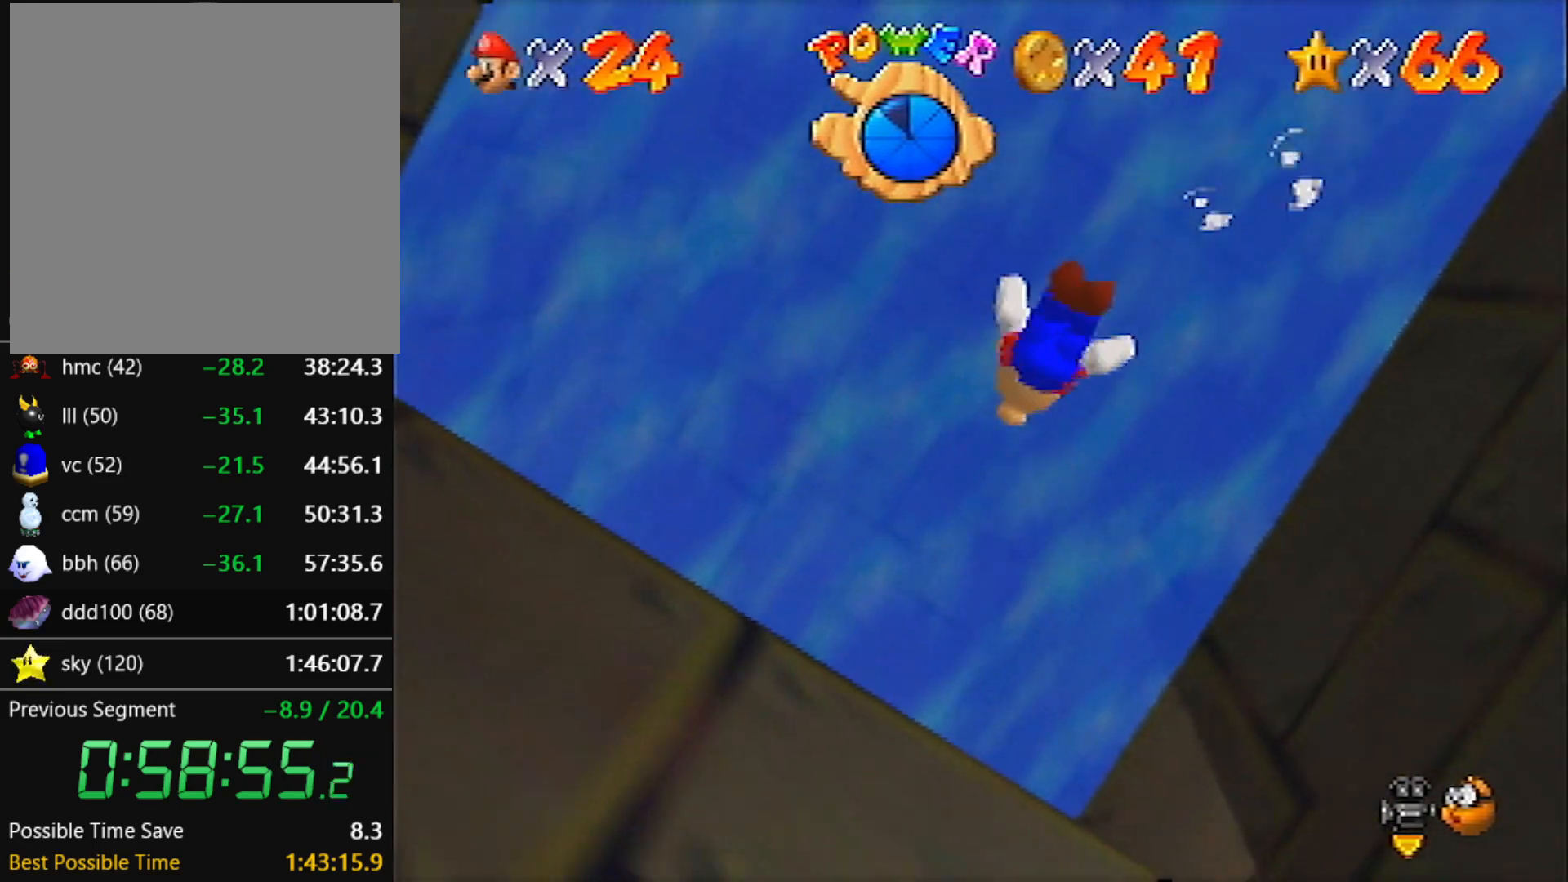
{"buttons": ["C_LEFT"], "left_stick": "center", "events": [[66, "A", "down"], [133, "left_stick", "up"], [500, "A", "up"], [500, "left_stick", "center"]]}
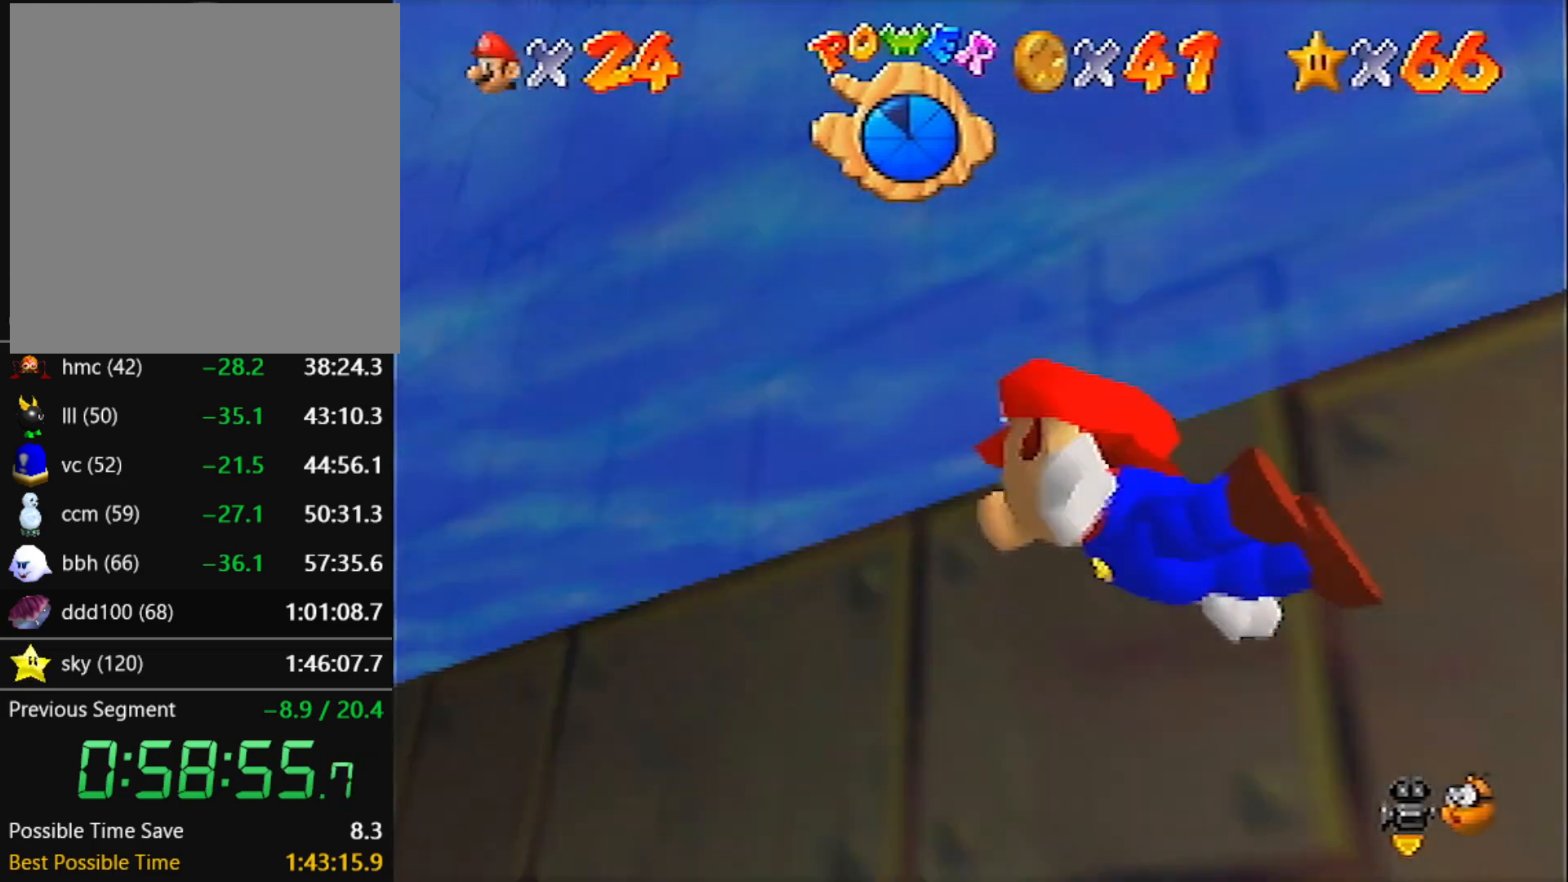
{"buttons": ["A", "C_LEFT"], "left_stick": "center", "events": [[200, "left_stick", "up"], [234, "A", "down"], [267, "left_stick", "center"]]}
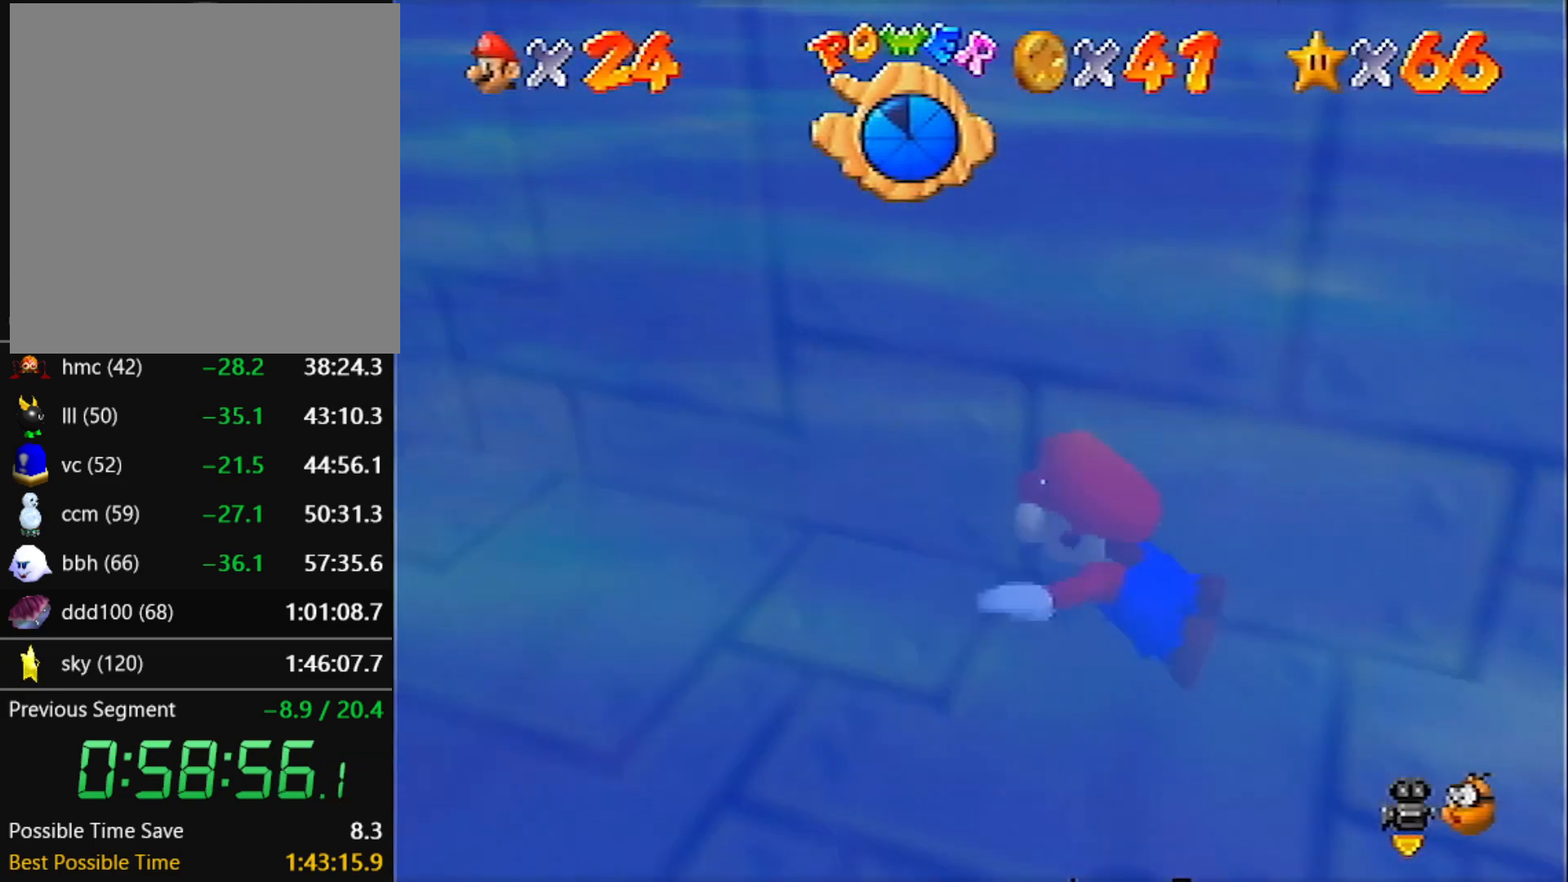
{"buttons": ["A", "C_LEFT"], "left_stick": "up-left", "events": [[133, "A", "up"], [166, "left_stick", "up-left"], [267, "left_stick", "center"], [433, "A", "down"], [500, "left_stick", "up-left"]]}
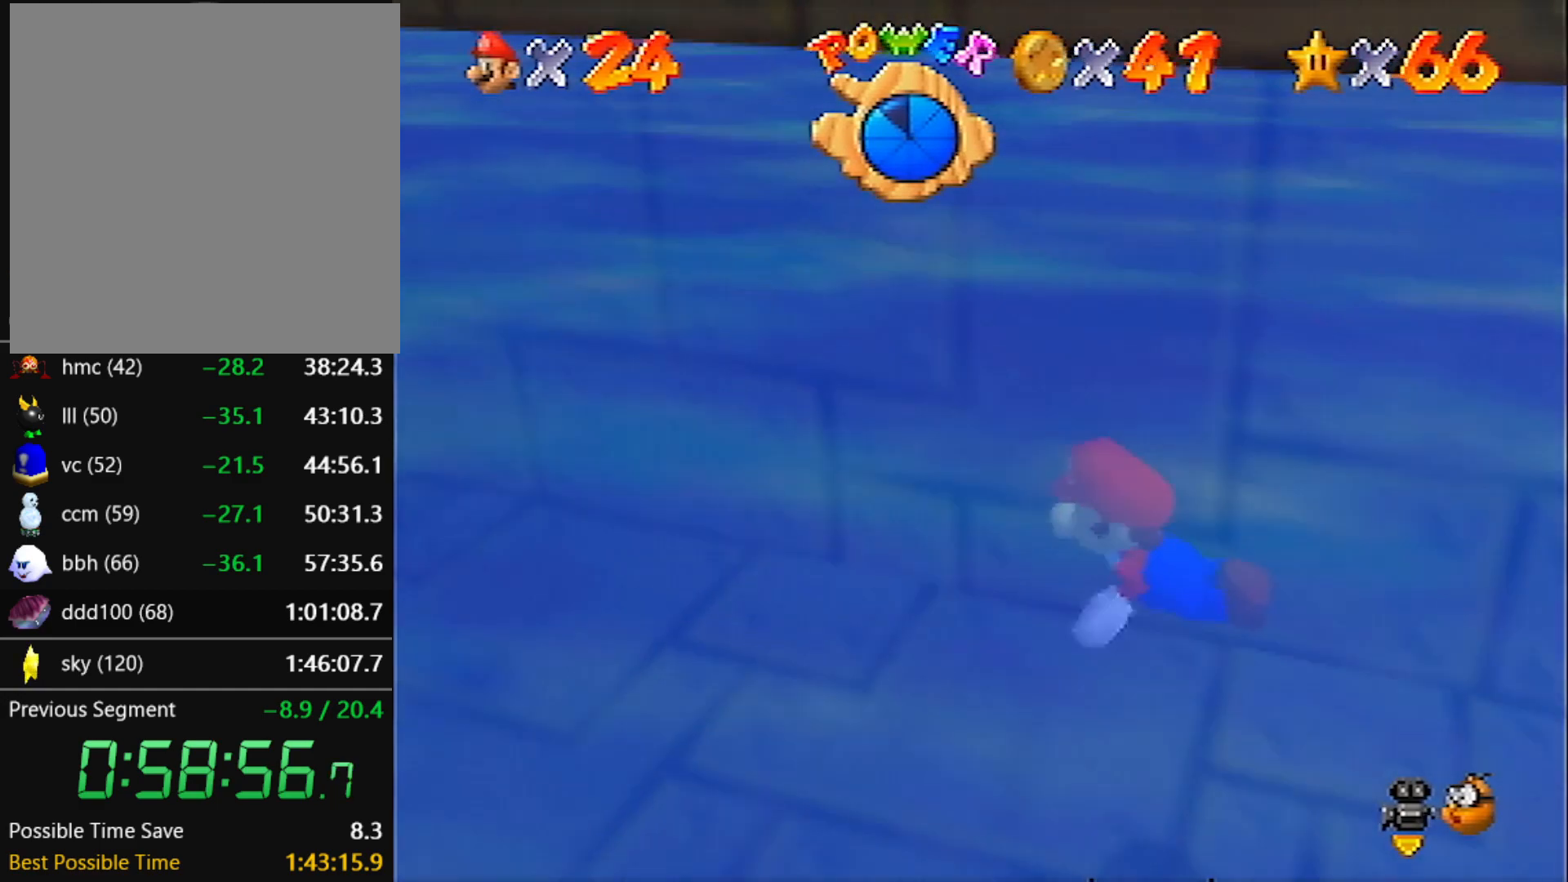
{"buttons": ["C_LEFT"], "left_stick": "up-left", "events": [[100, "left_stick", "center"], [300, "A", "up"], [467, "left_stick", "up-left"]]}
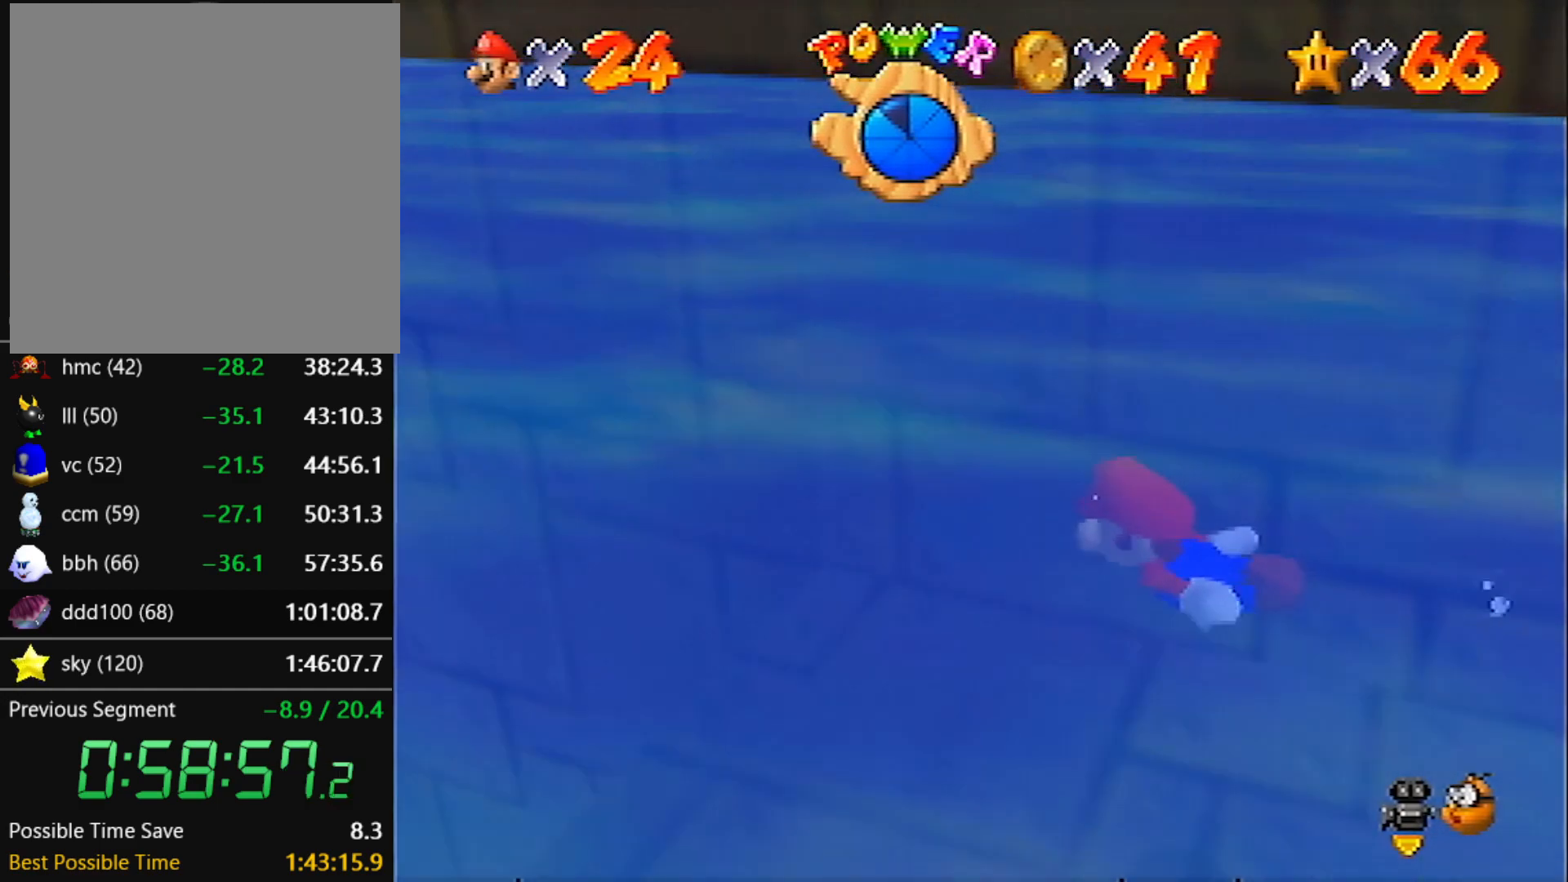
{"buttons": ["C_LEFT"], "left_stick": "up", "events": [[33, "left_stick", "up"], [66, "A", "down"], [433, "A", "up"]]}
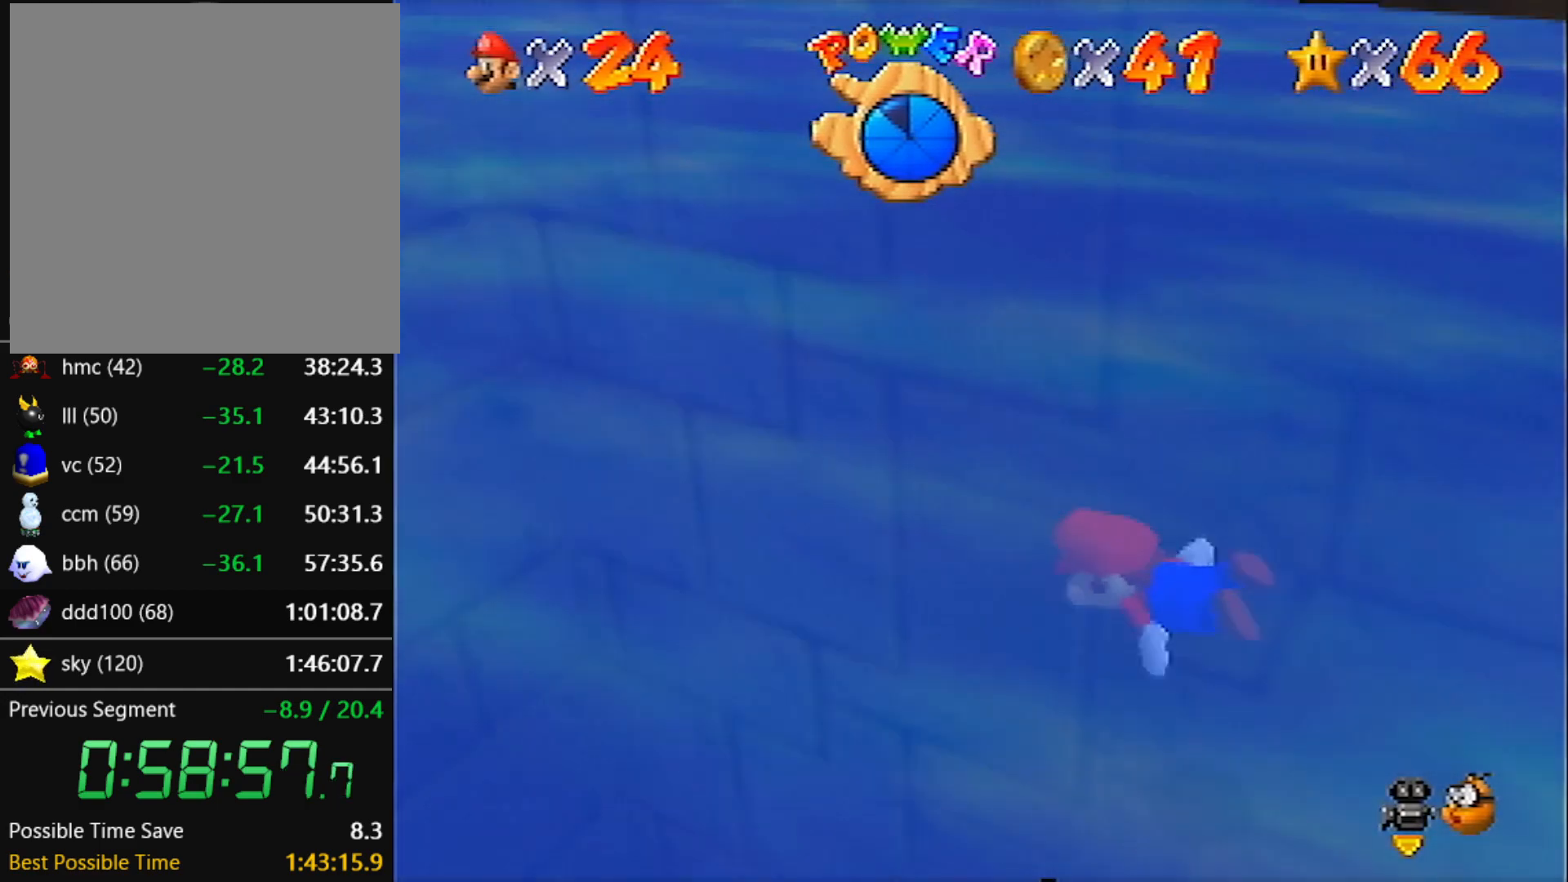
{"buttons": ["A", "C_LEFT"], "left_stick": "up", "events": [[200, "A", "down"]]}
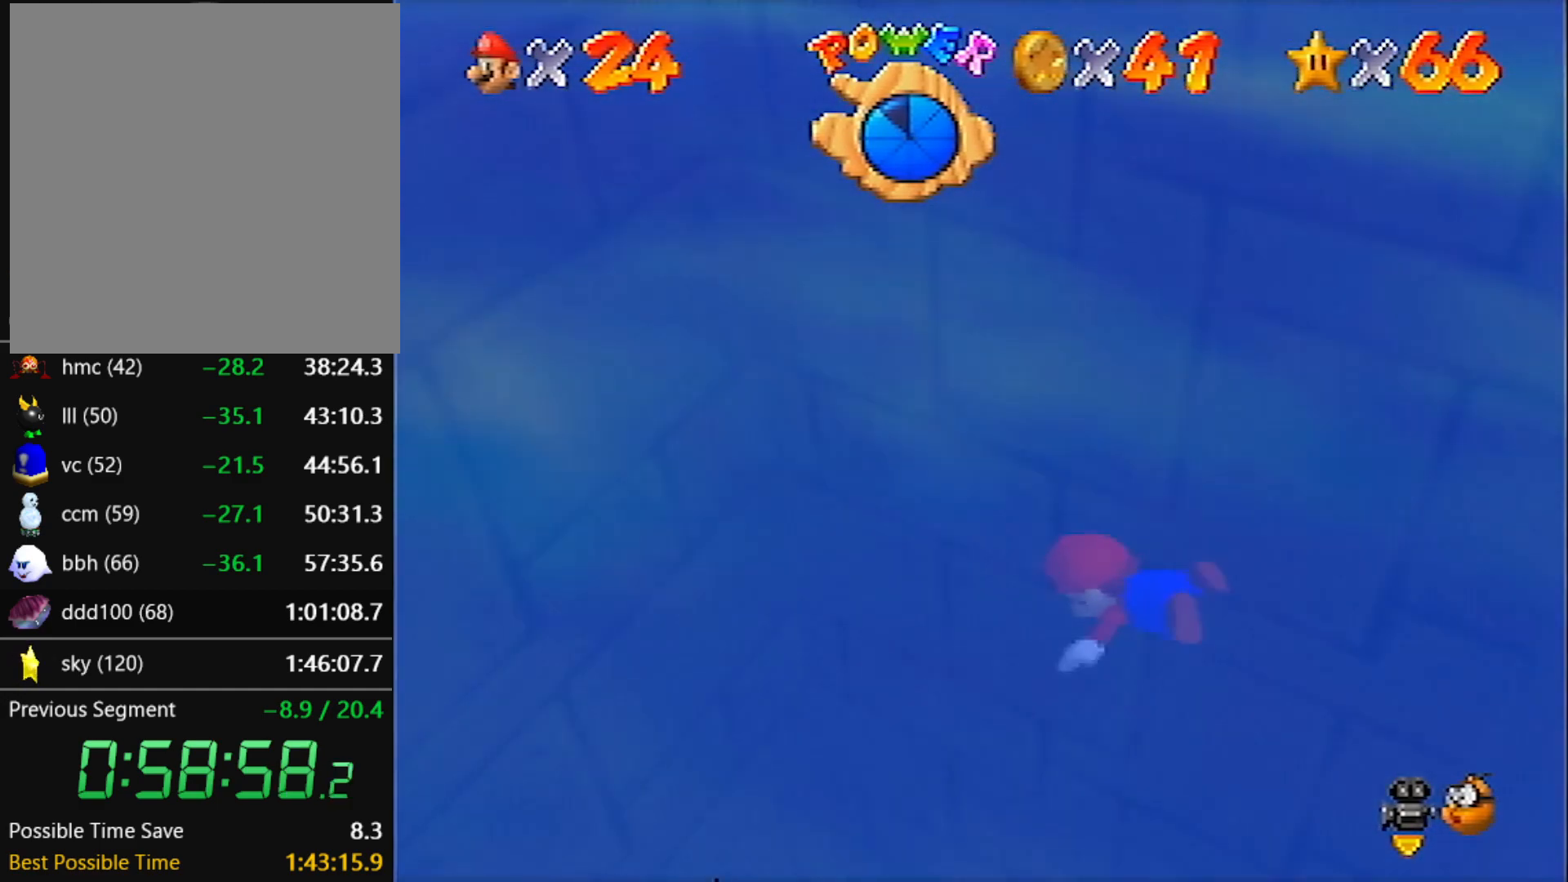
{"buttons": ["A", "C_LEFT"], "left_stick": "up", "events": [[133, "A", "up"], [400, "A", "down"]]}